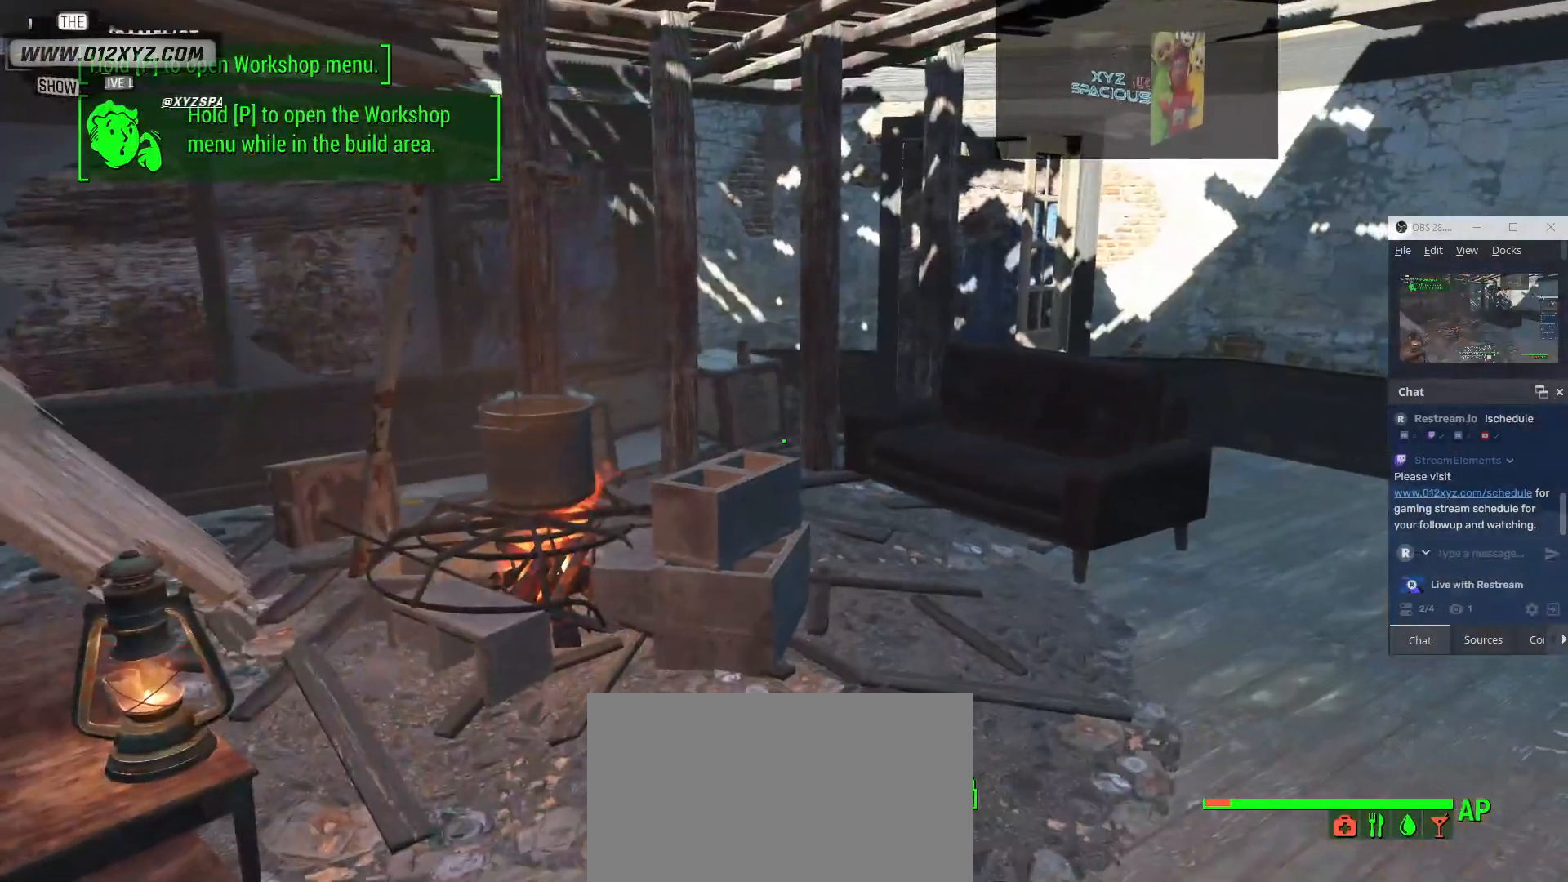
Gameplay with keyboard and mouse; each line is a JSON object with the keys and mouse buttons held at the frame after it. "events" lists presses ("down") and releases ("up") of "1", "2", "3", "4", "5", "a", "alt", "b", "c", "ctrl", "d", "e", "f", "g", "q", "r", "s", "shift", "space", "t", "tab", "v", "w", "x", "z", "mouse_left", "mouse_wheel", "mouse_right", "mouse_mb4" and "mouse_mb5" between this image and that frame as [ms after this image, input, new state], when the widget could be followed in between. "mouse_left", "mouse_wheel", "mouse_right", "mouse_mb4", "mouse_mb5" = the "left", "wheel", "right", "mb4", "mb5" buttons of the "mouse" list. No other keys are recorded. "wheel" means that the mouse wheel is clicked or scrolled. Not read: mouse_move.
{"keys": ["w"], "mouse": [], "events": [[367, "w", "down"]]}
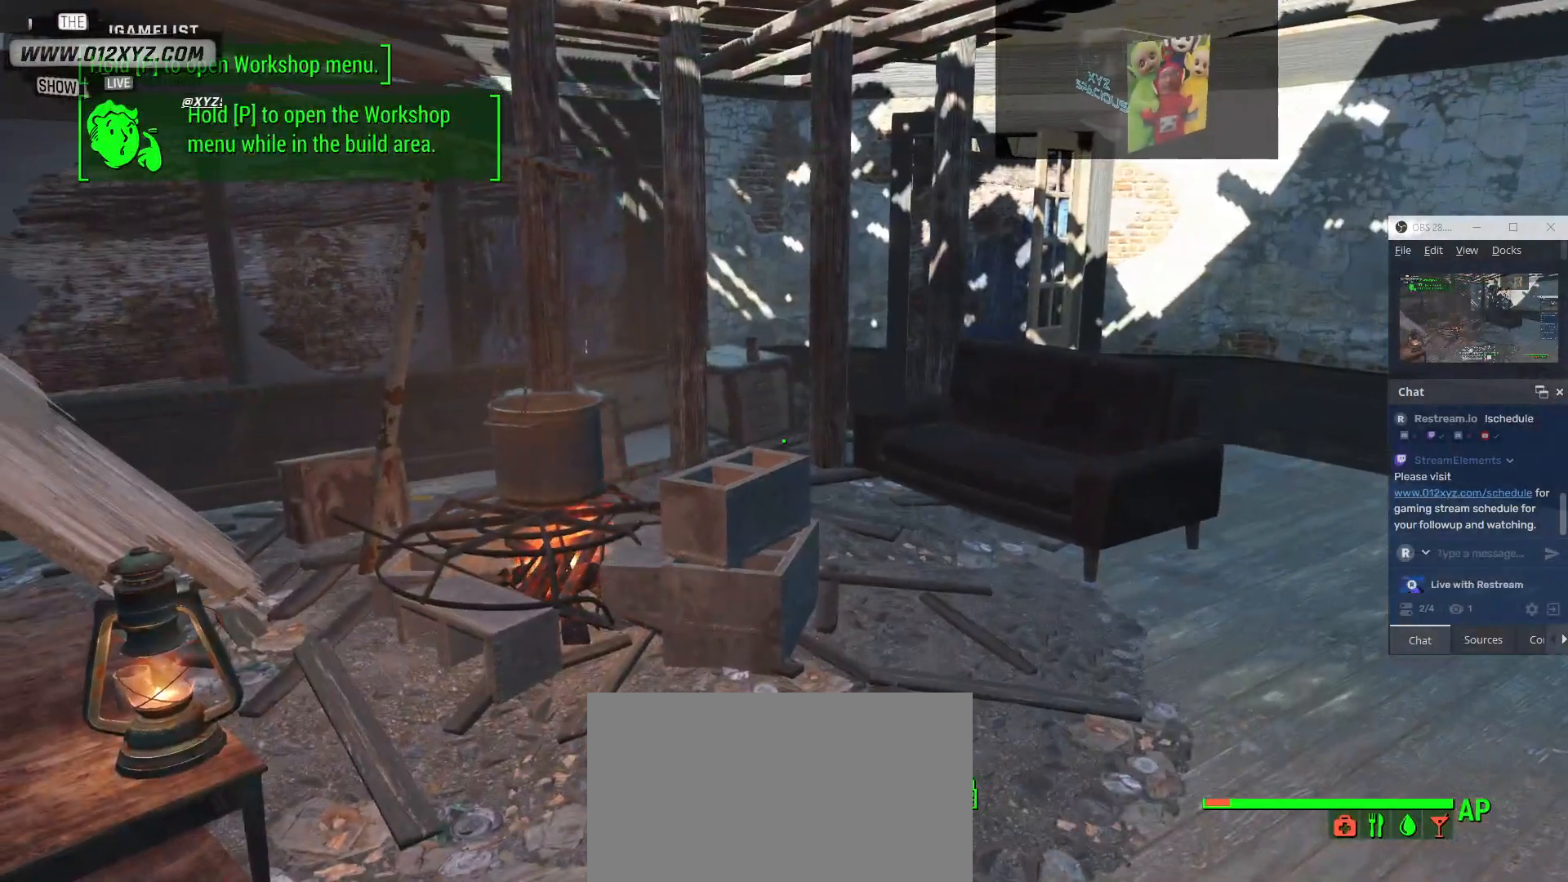
{"keys": [], "mouse": [], "events": [[300, "w", "up"]]}
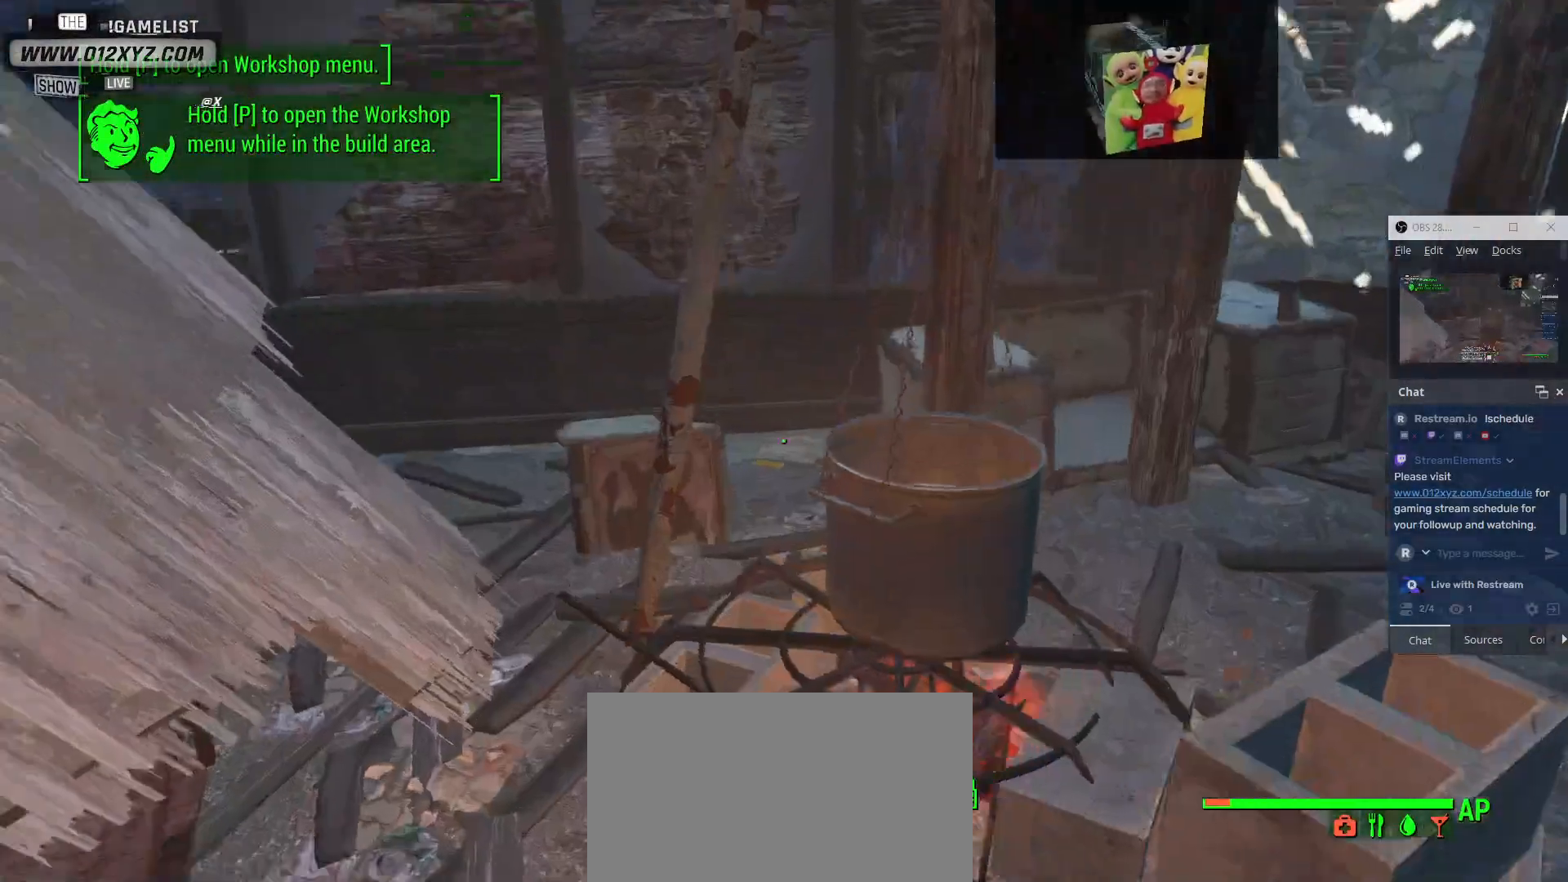
{"keys": [], "mouse": [], "events": []}
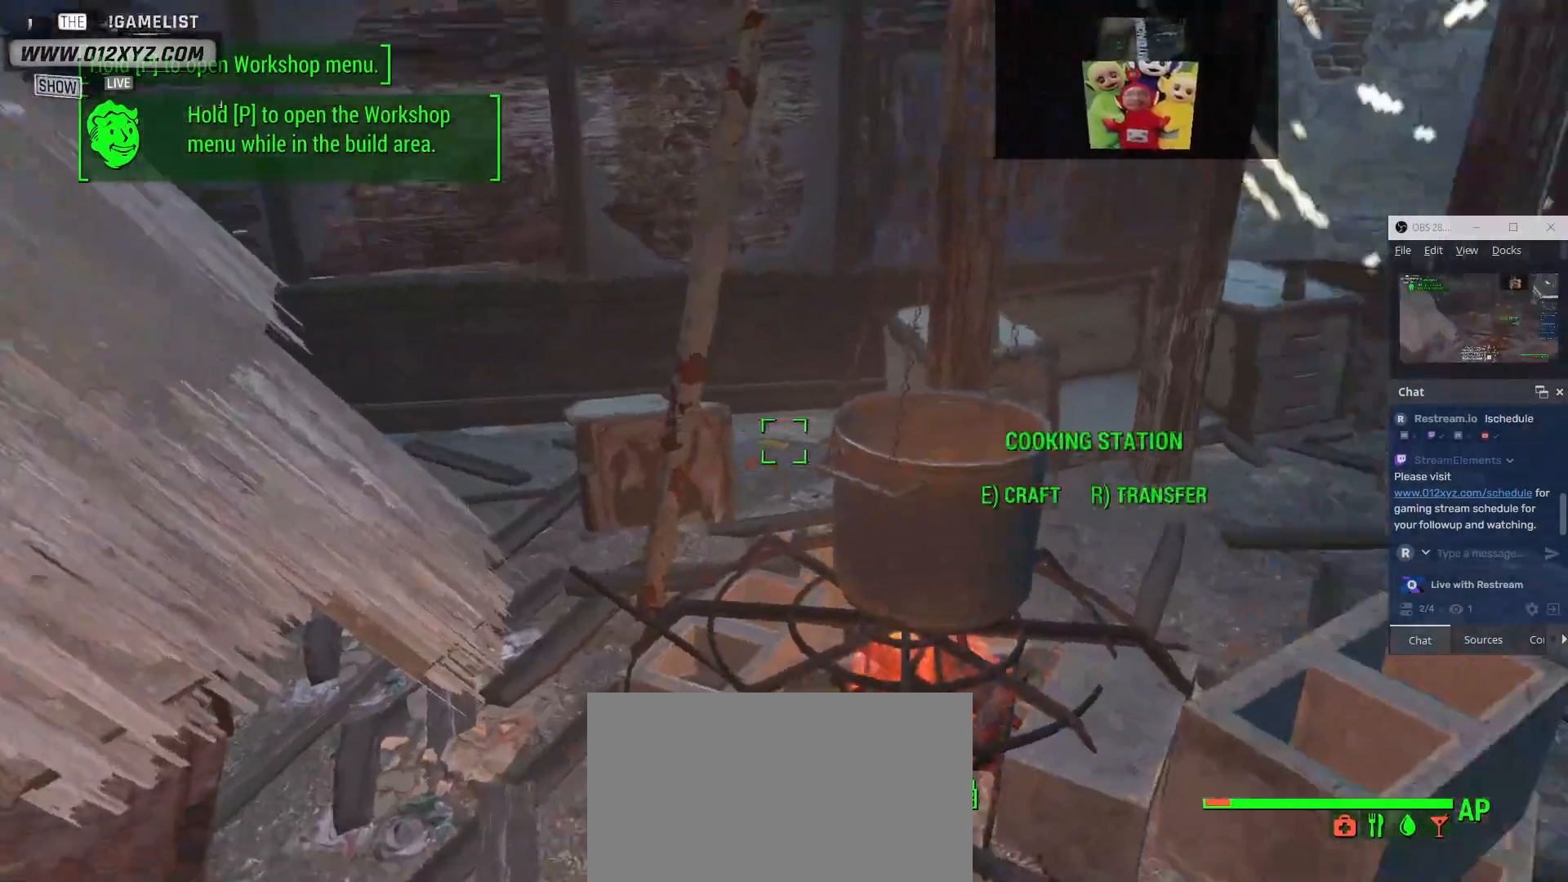
{"keys": [], "mouse": [], "events": []}
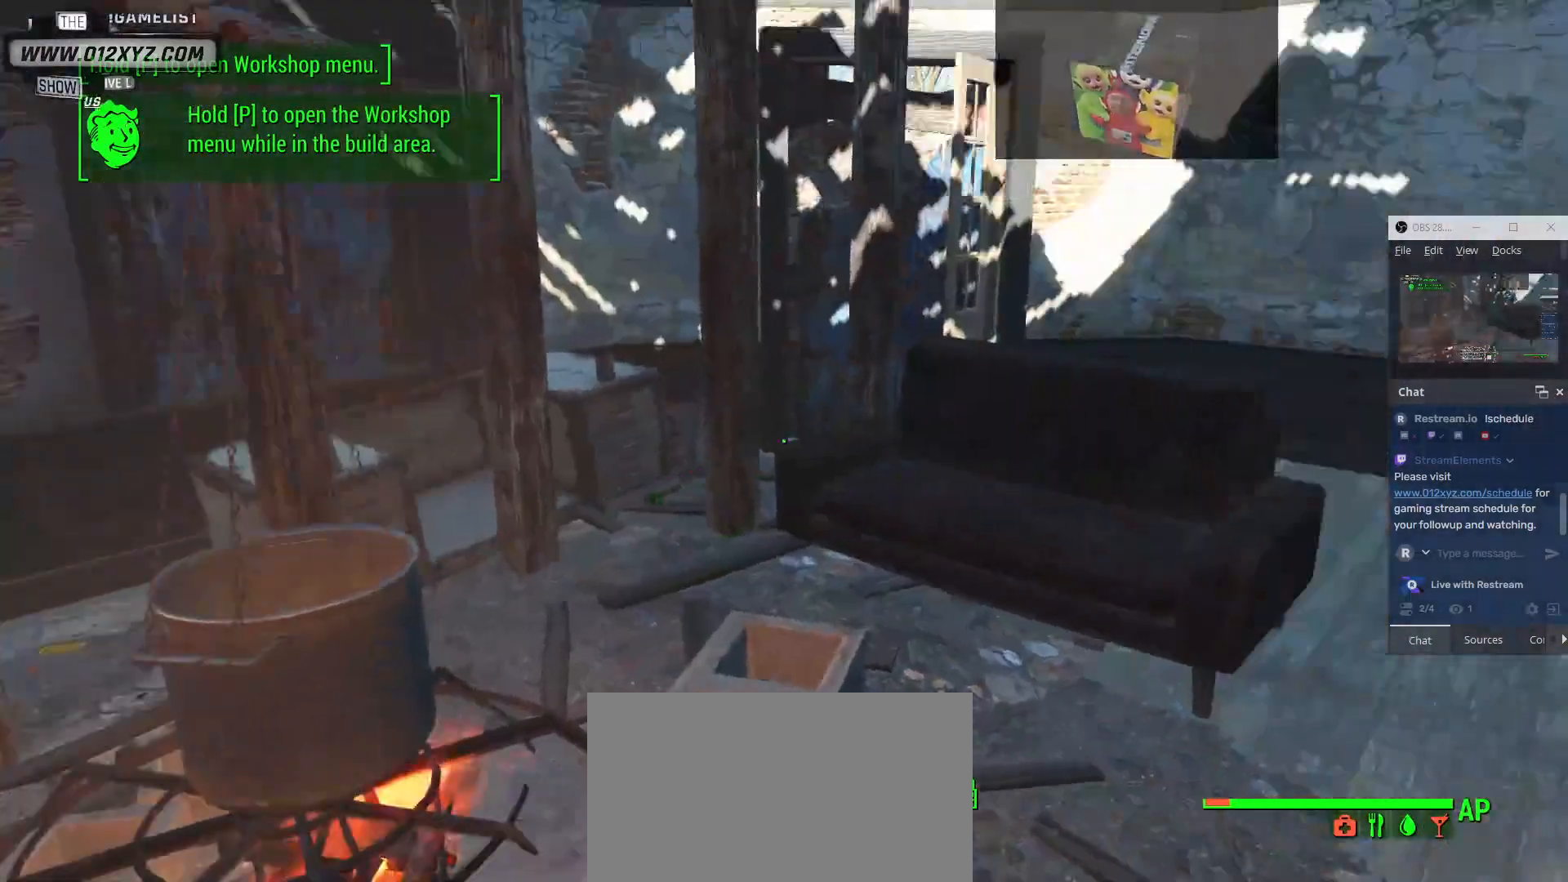
{"keys": [], "mouse": [], "events": []}
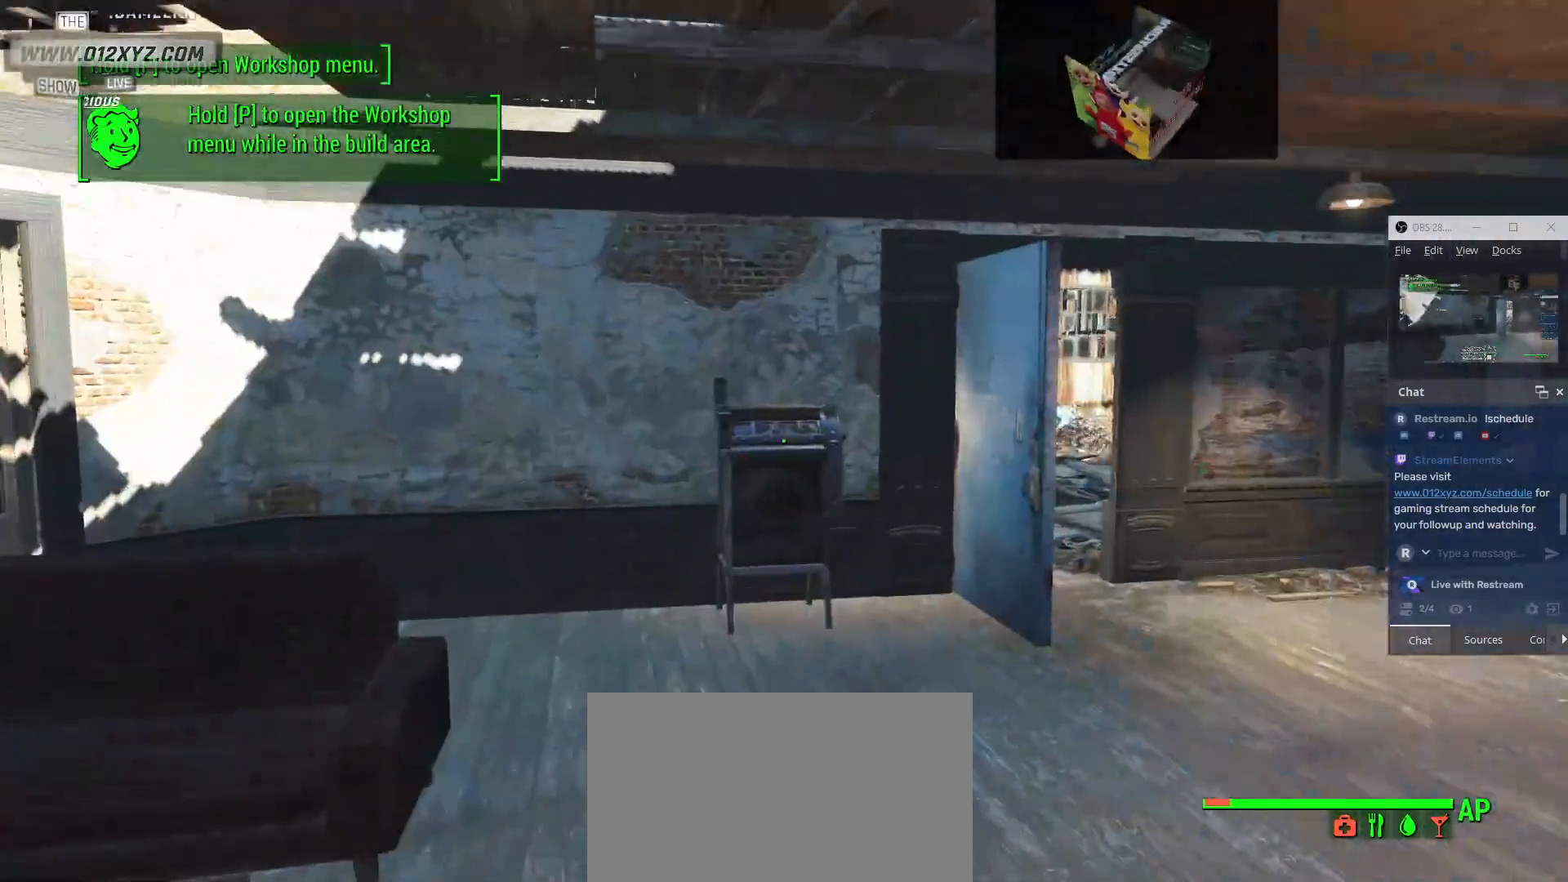
{"keys": [], "mouse": [], "events": []}
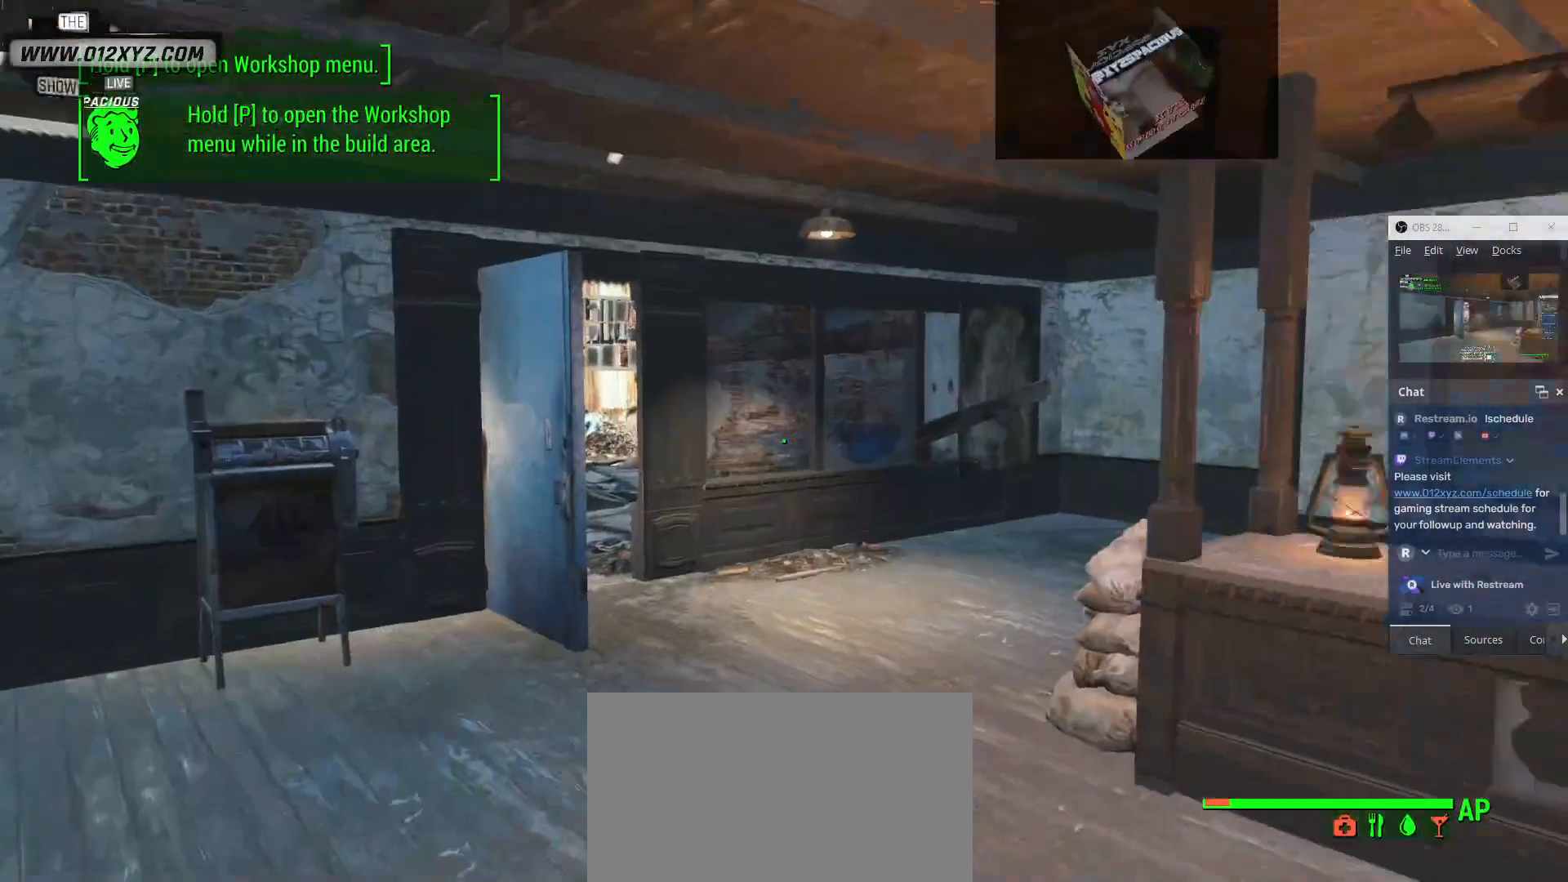
{"keys": [], "mouse": [], "events": []}
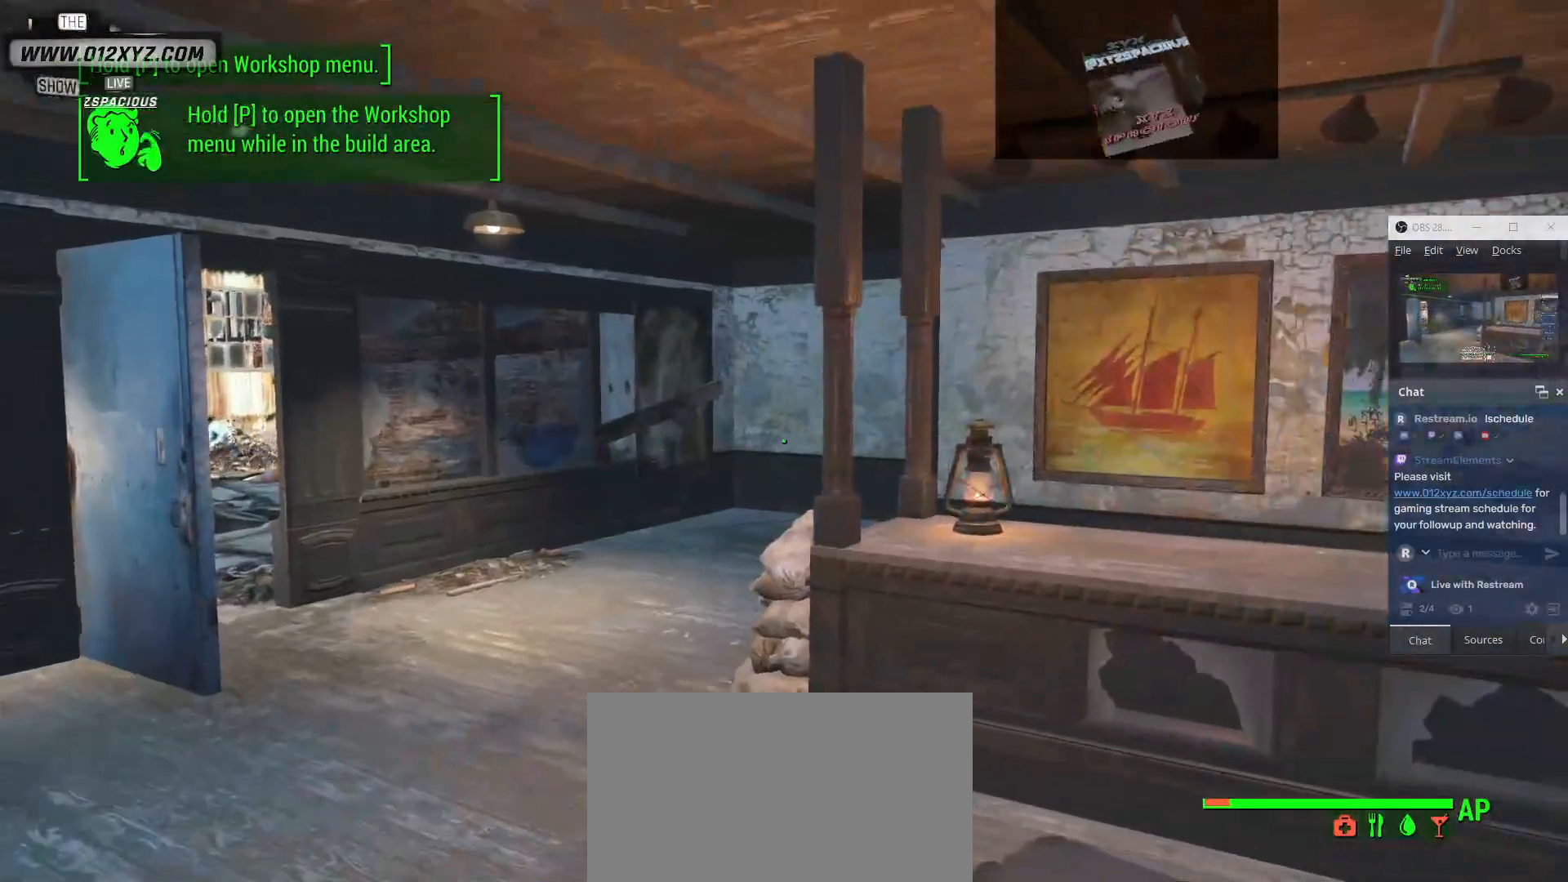
{"keys": ["a", "w"], "mouse": [], "events": [[100, "w", "down"], [467, "a", "down"]]}
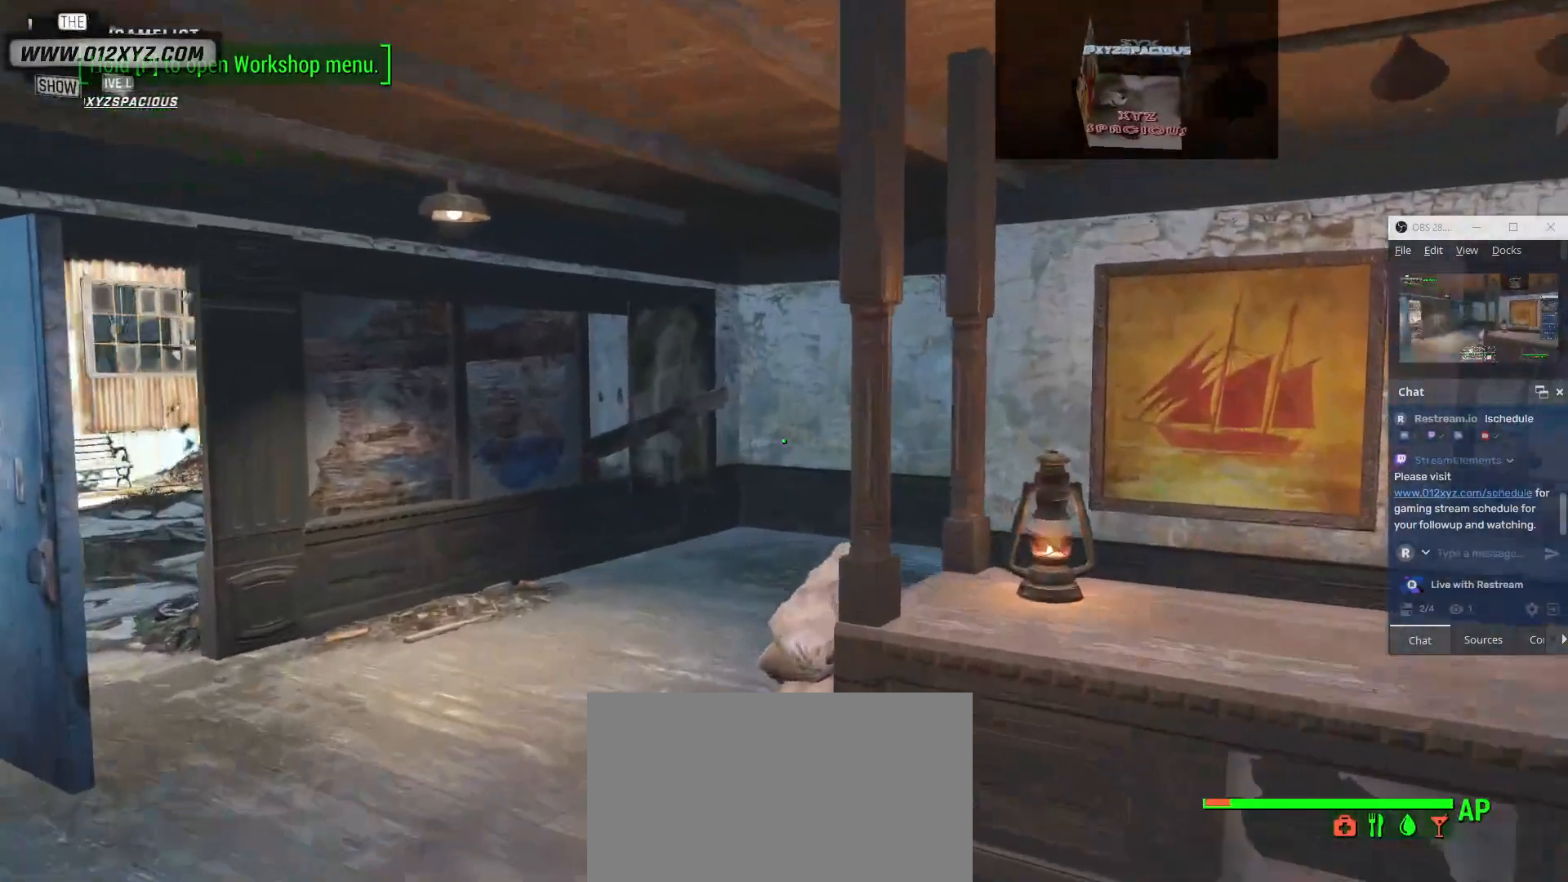
{"keys": [], "mouse": [], "events": [[267, "a", "up"], [300, "w", "up"]]}
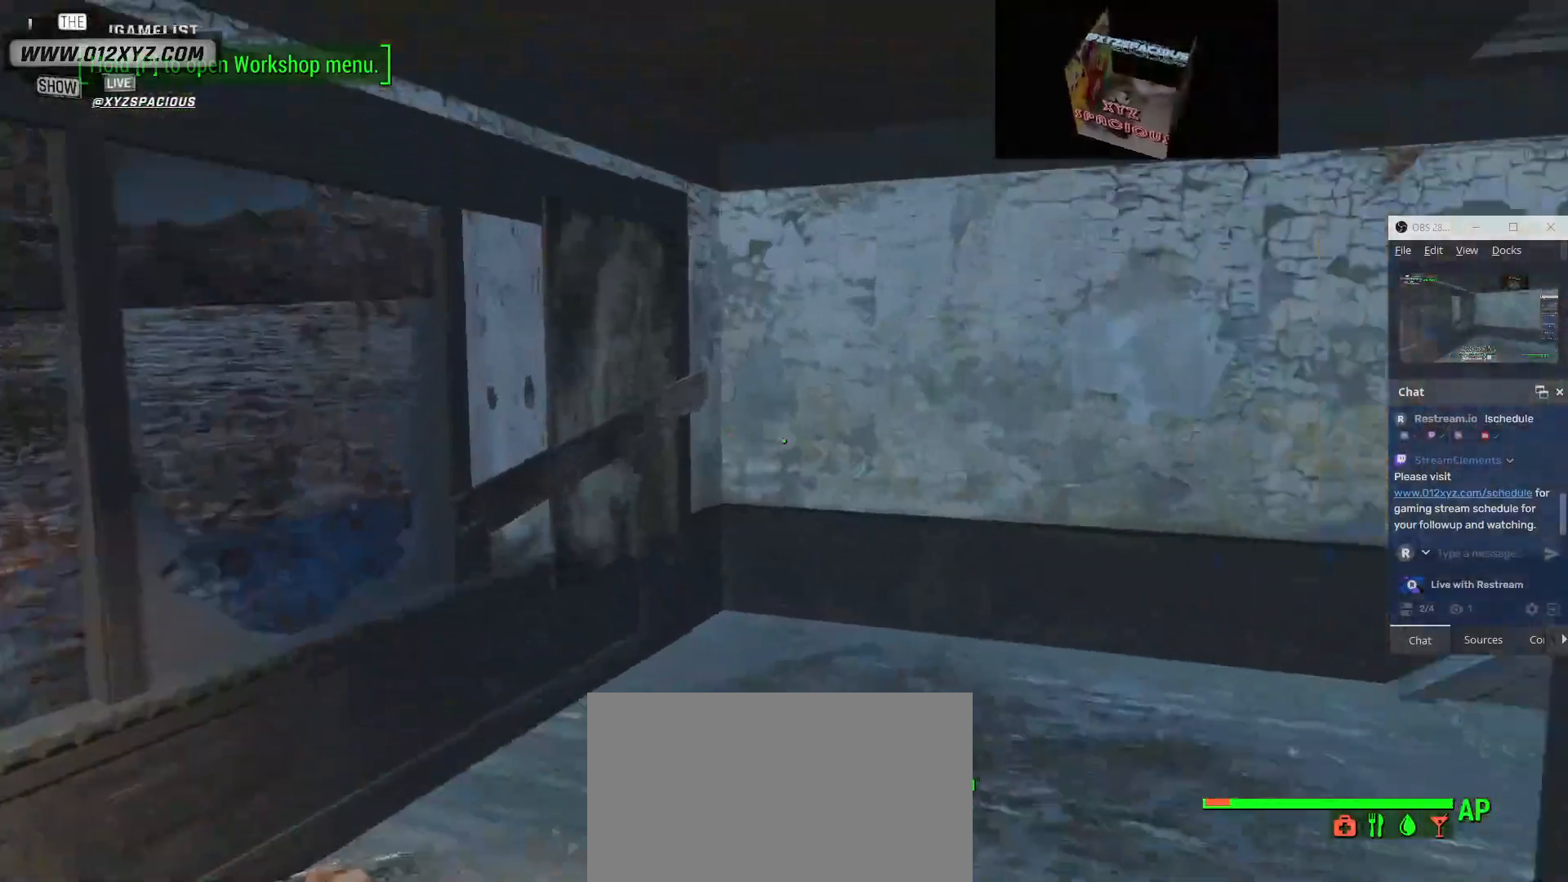
{"keys": [], "mouse": [], "events": []}
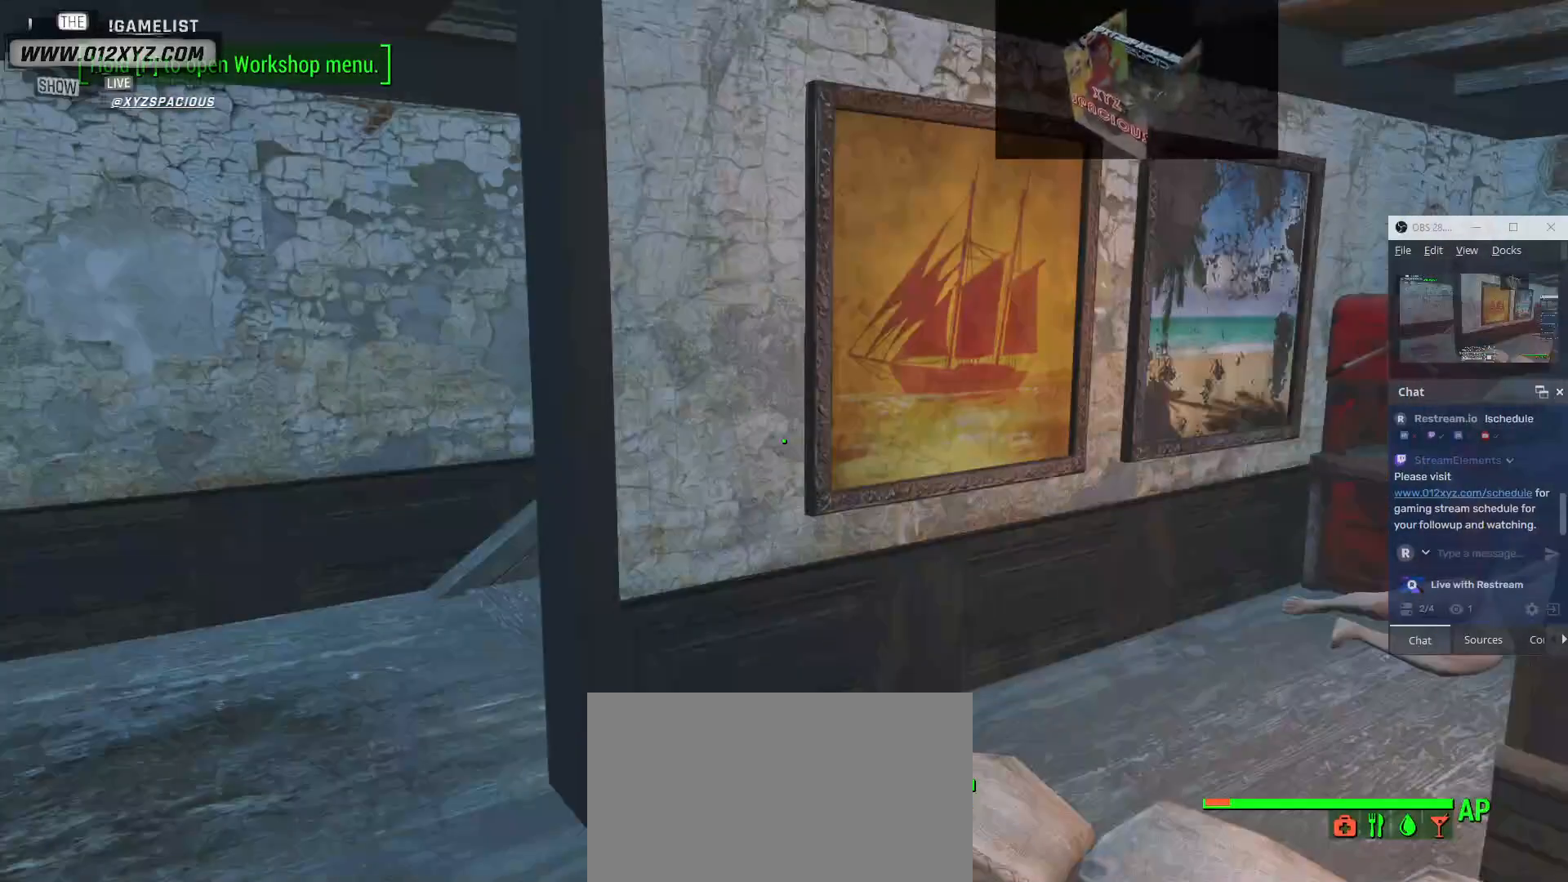
{"keys": [], "mouse": [], "events": []}
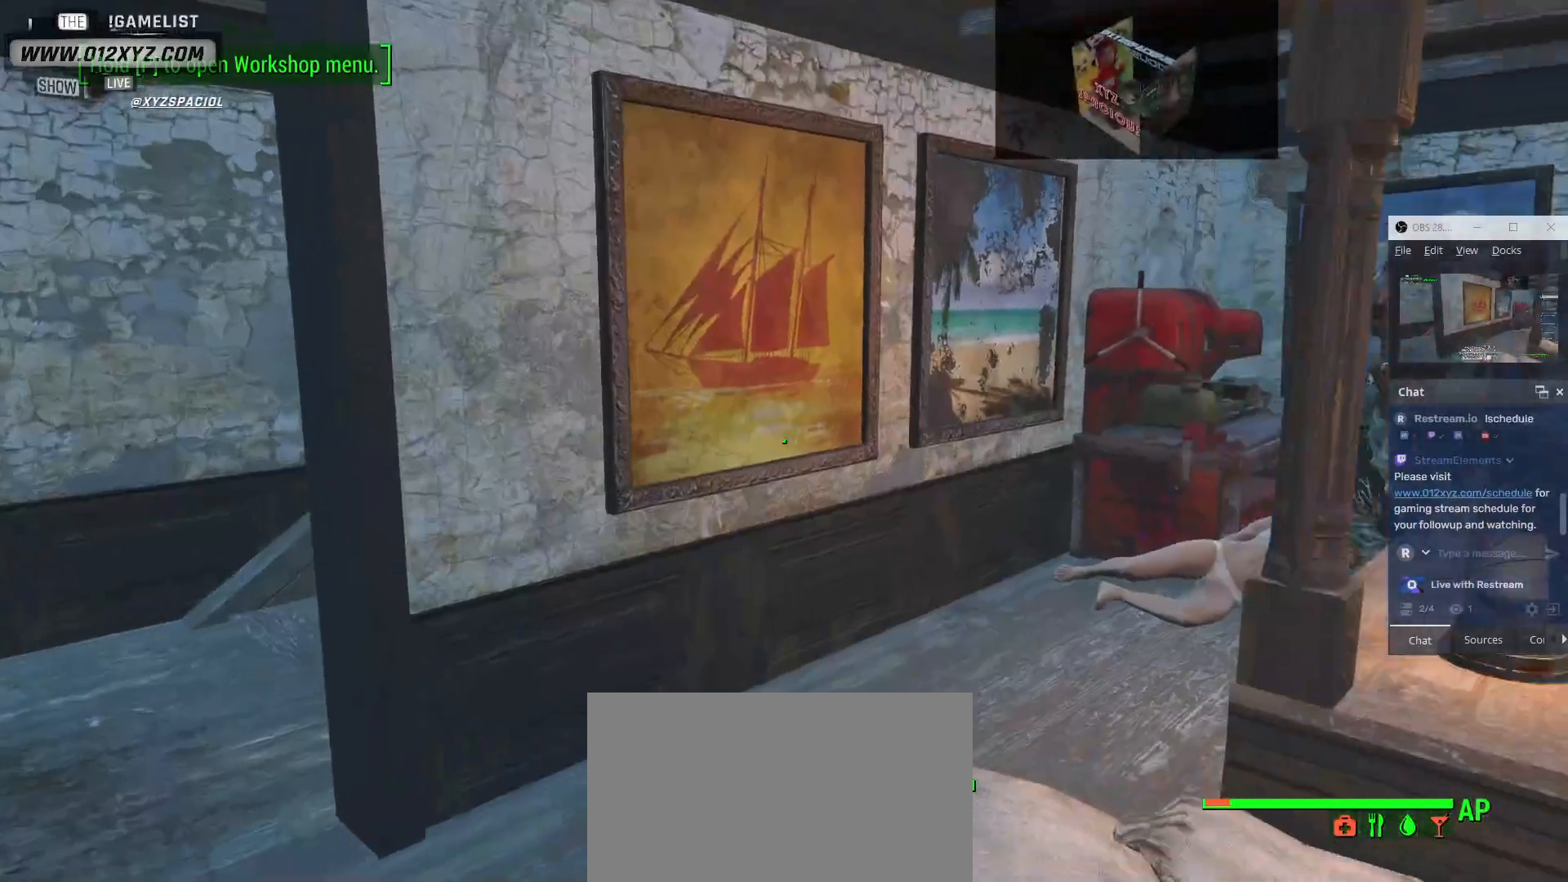
{"keys": ["a", "w"], "mouse": [], "events": [[100, "a", "down"], [333, "w", "down"]]}
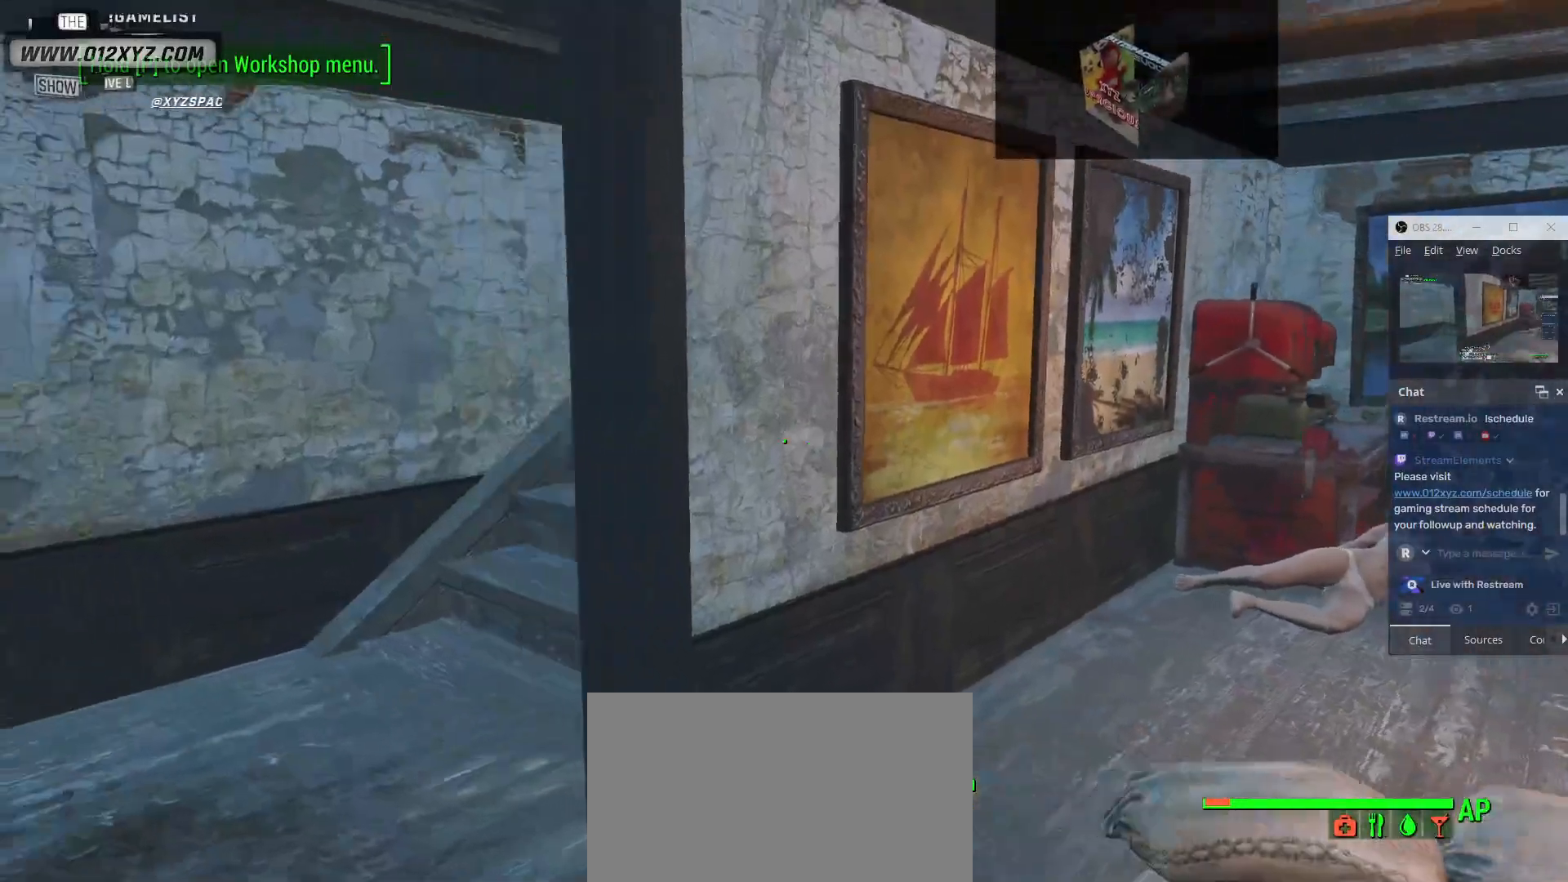
{"keys": ["w"], "mouse": [], "events": [[233, "a", "up"]]}
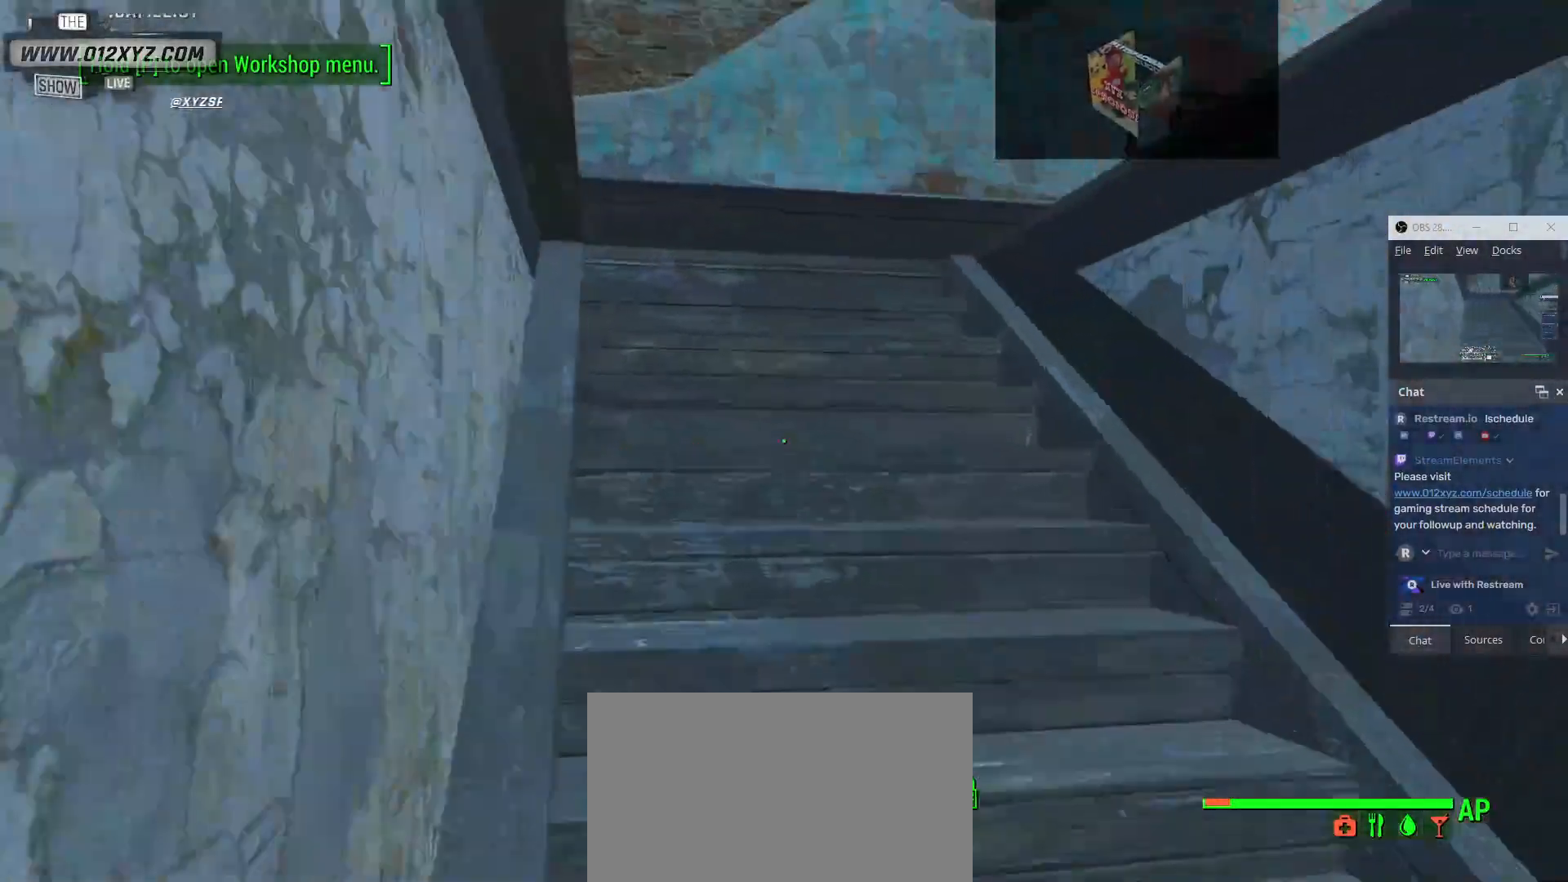
{"keys": ["a"], "mouse": [], "events": [[300, "a", "down"], [333, "w", "up"]]}
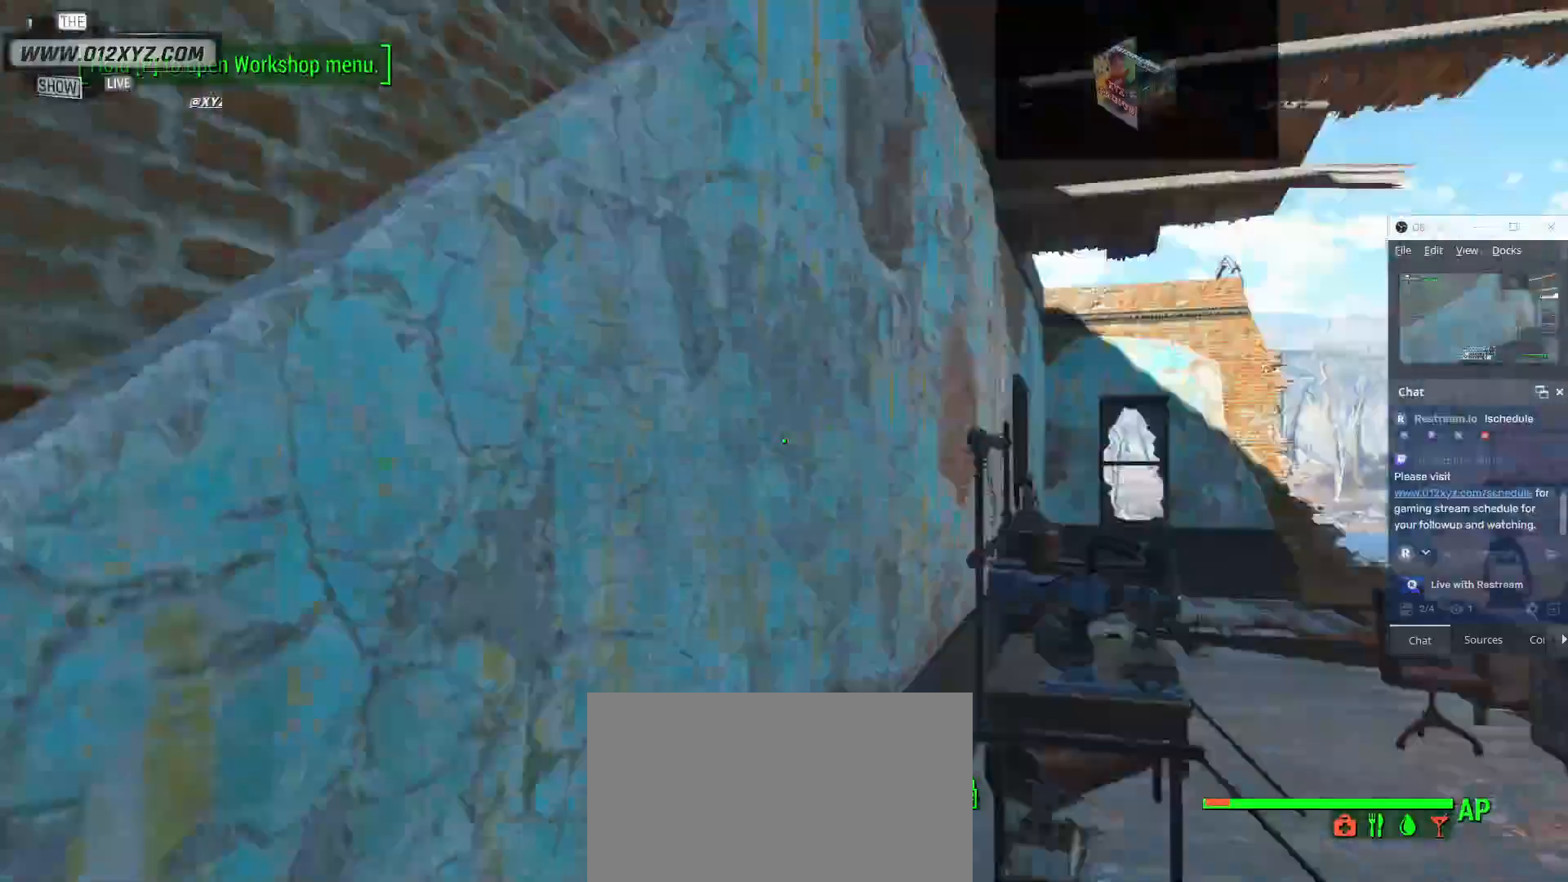
{"keys": [], "mouse": [], "events": [[33, "a", "up"]]}
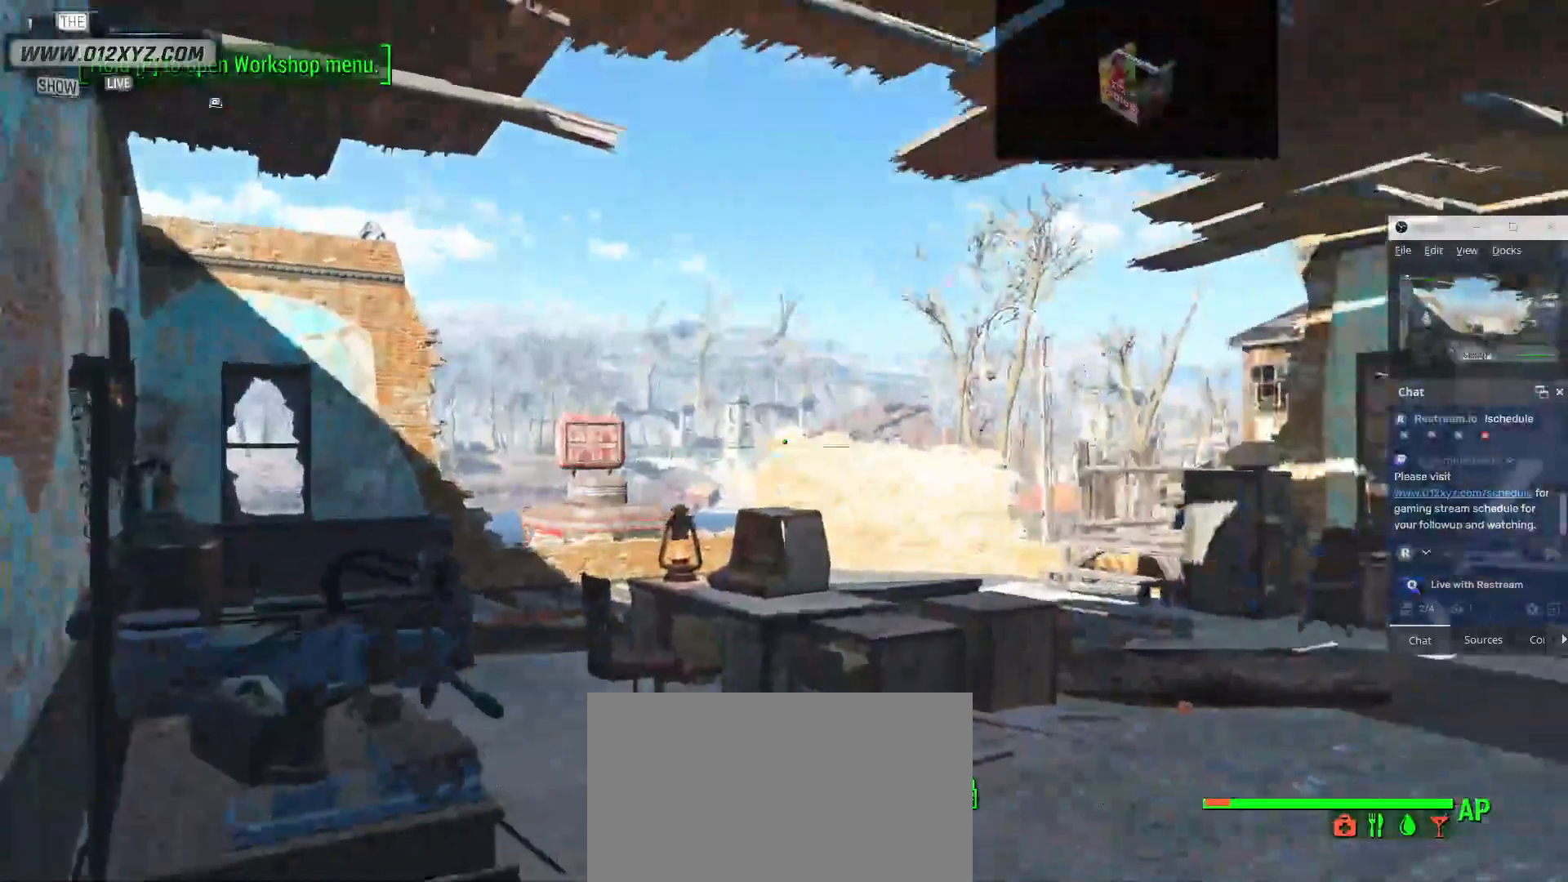
{"keys": ["d"], "mouse": [], "events": [[33, "w", "down"], [433, "d", "down"], [500, "w", "up"]]}
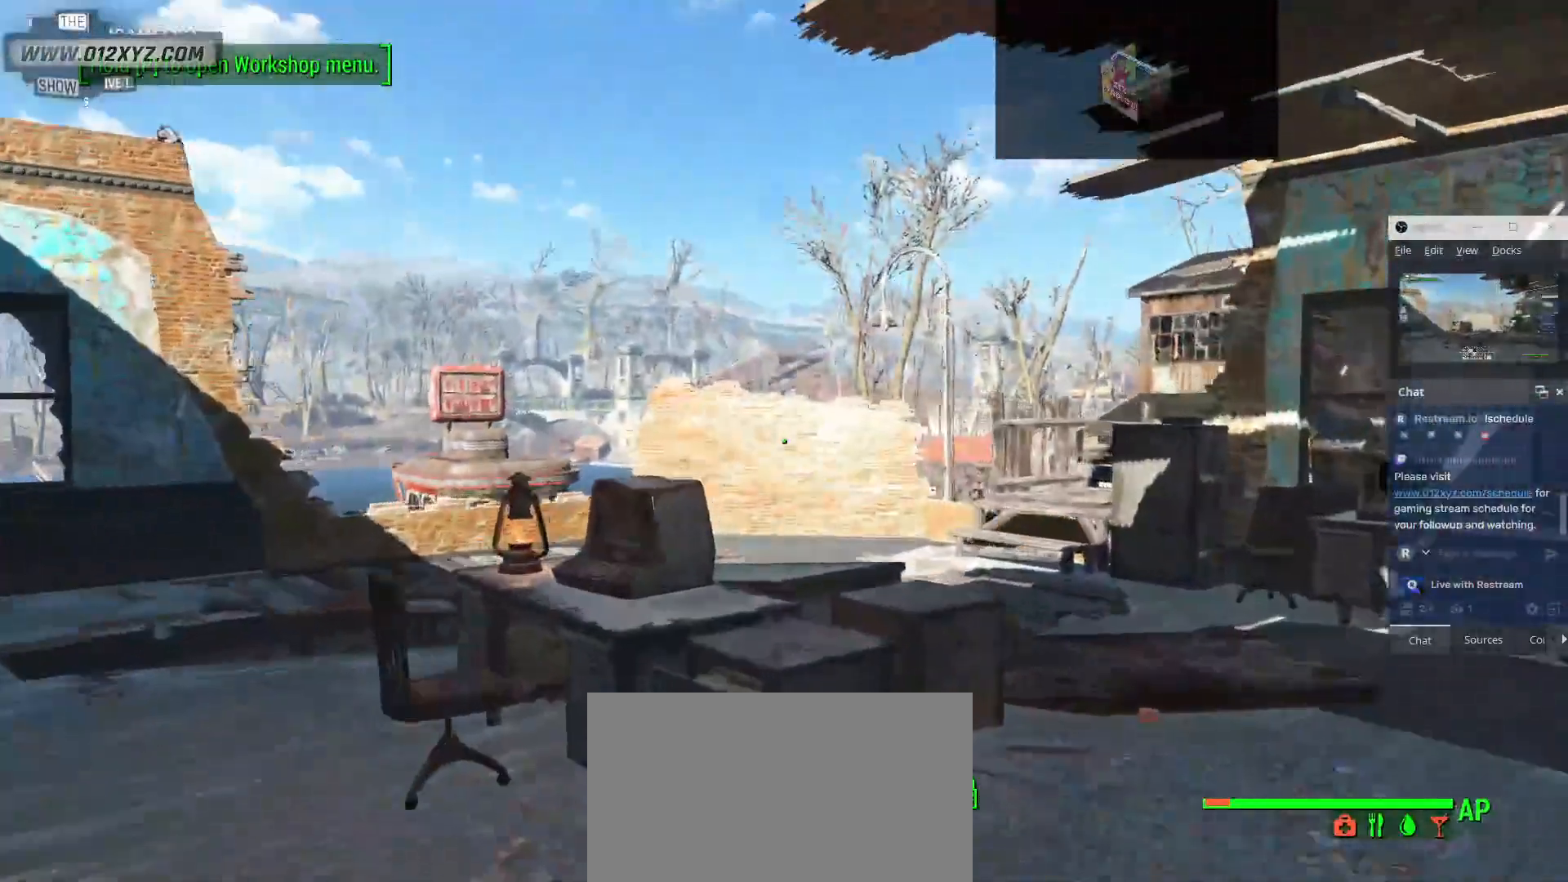
{"keys": ["w"], "mouse": [], "events": [[233, "d", "up"], [500, "w", "down"]]}
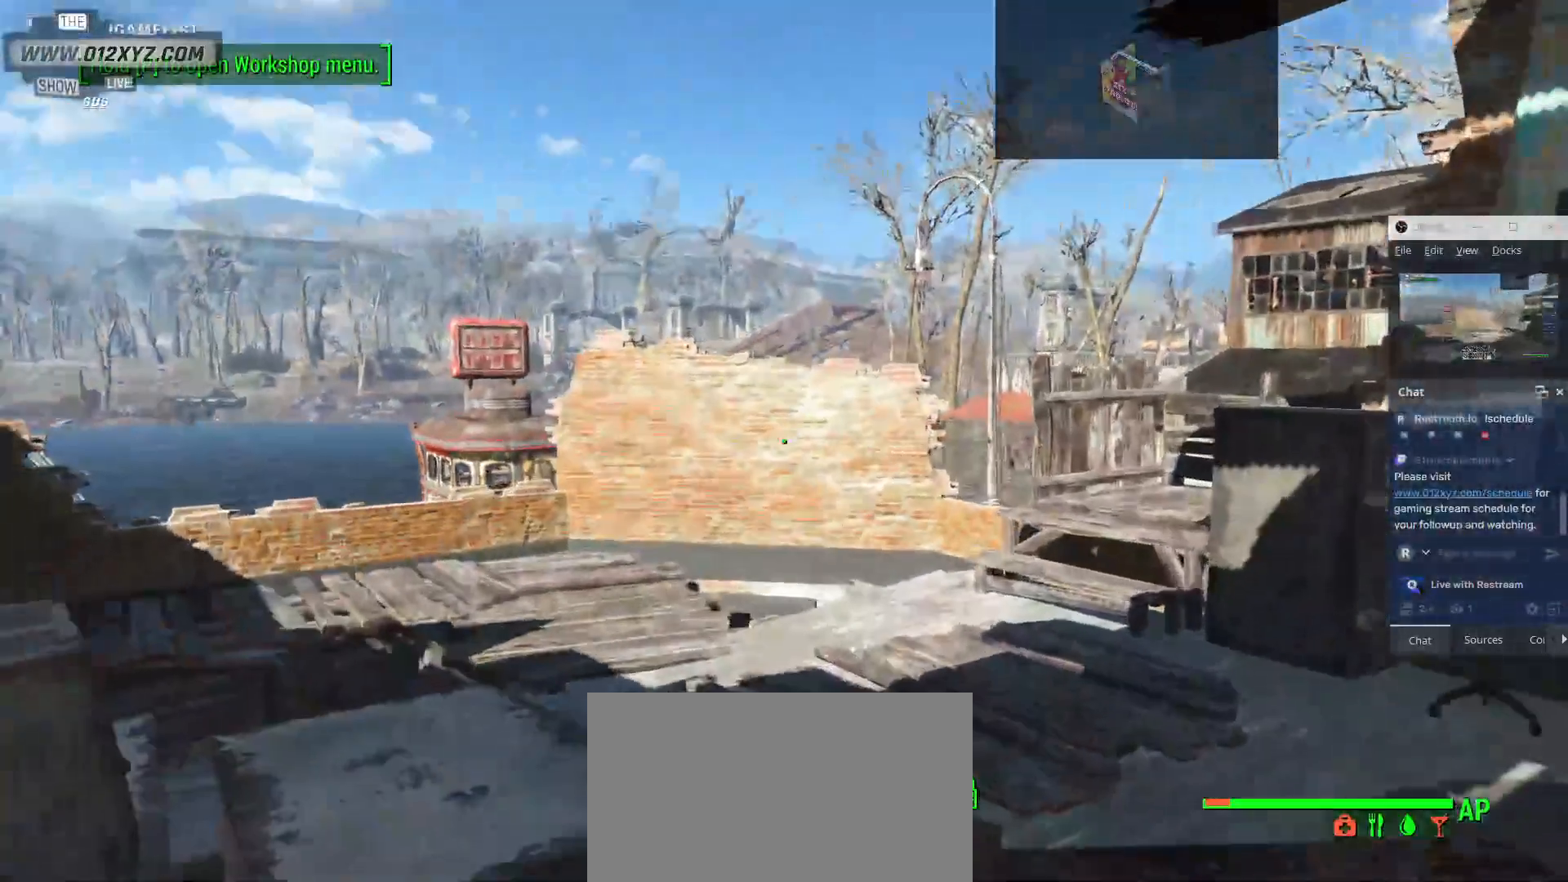
{"keys": ["w"], "mouse": [], "events": [[100, "d", "down"], [367, "d", "up"]]}
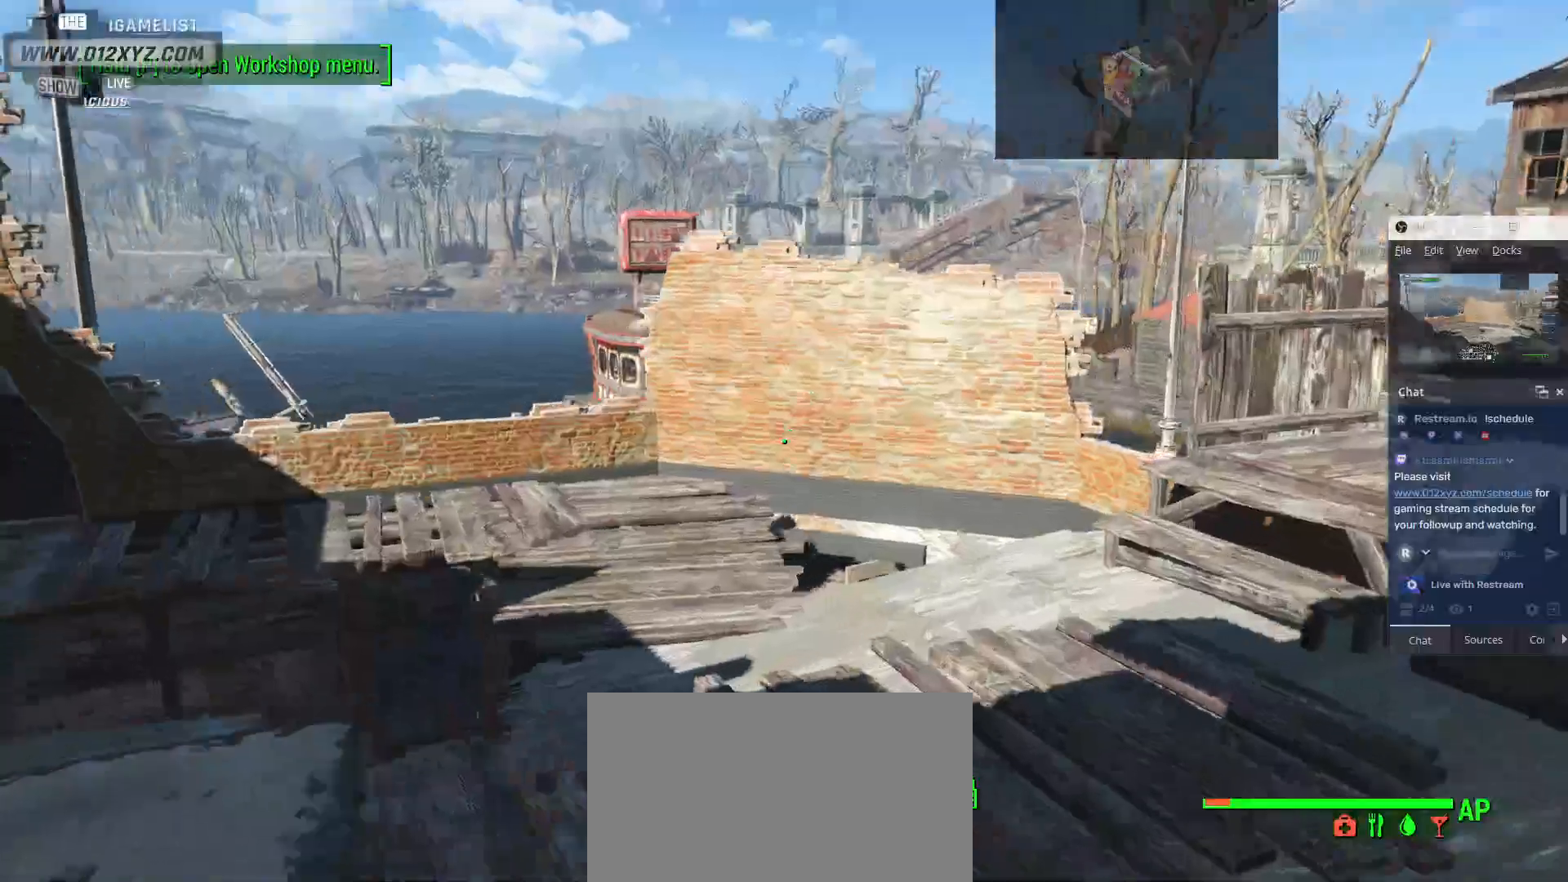
{"keys": [], "mouse": [], "events": [[67, "w", "up"]]}
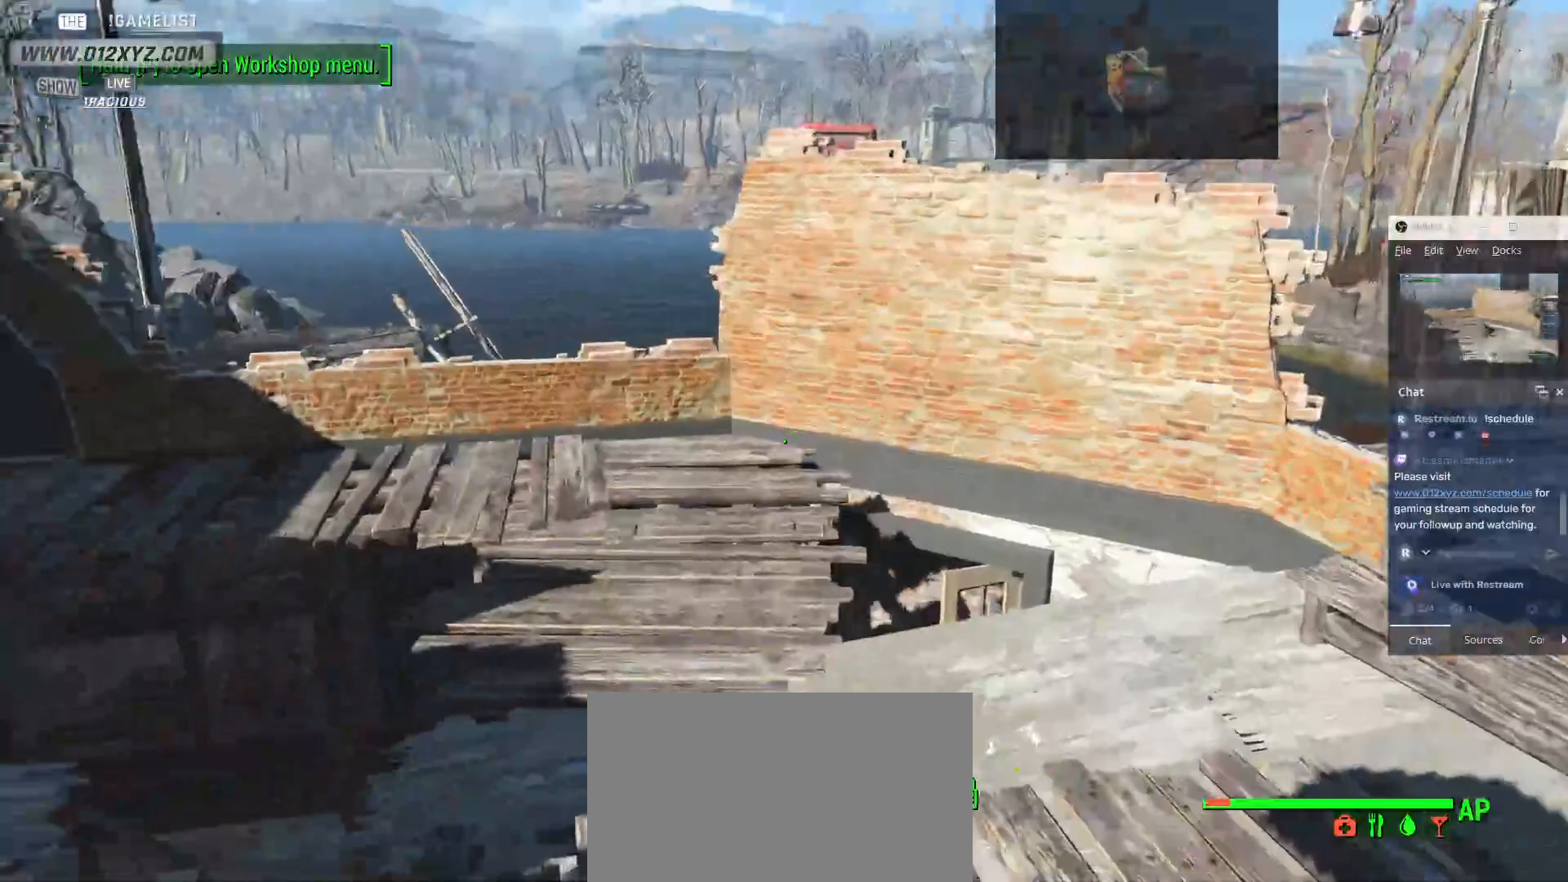
{"keys": ["w"], "mouse": []}
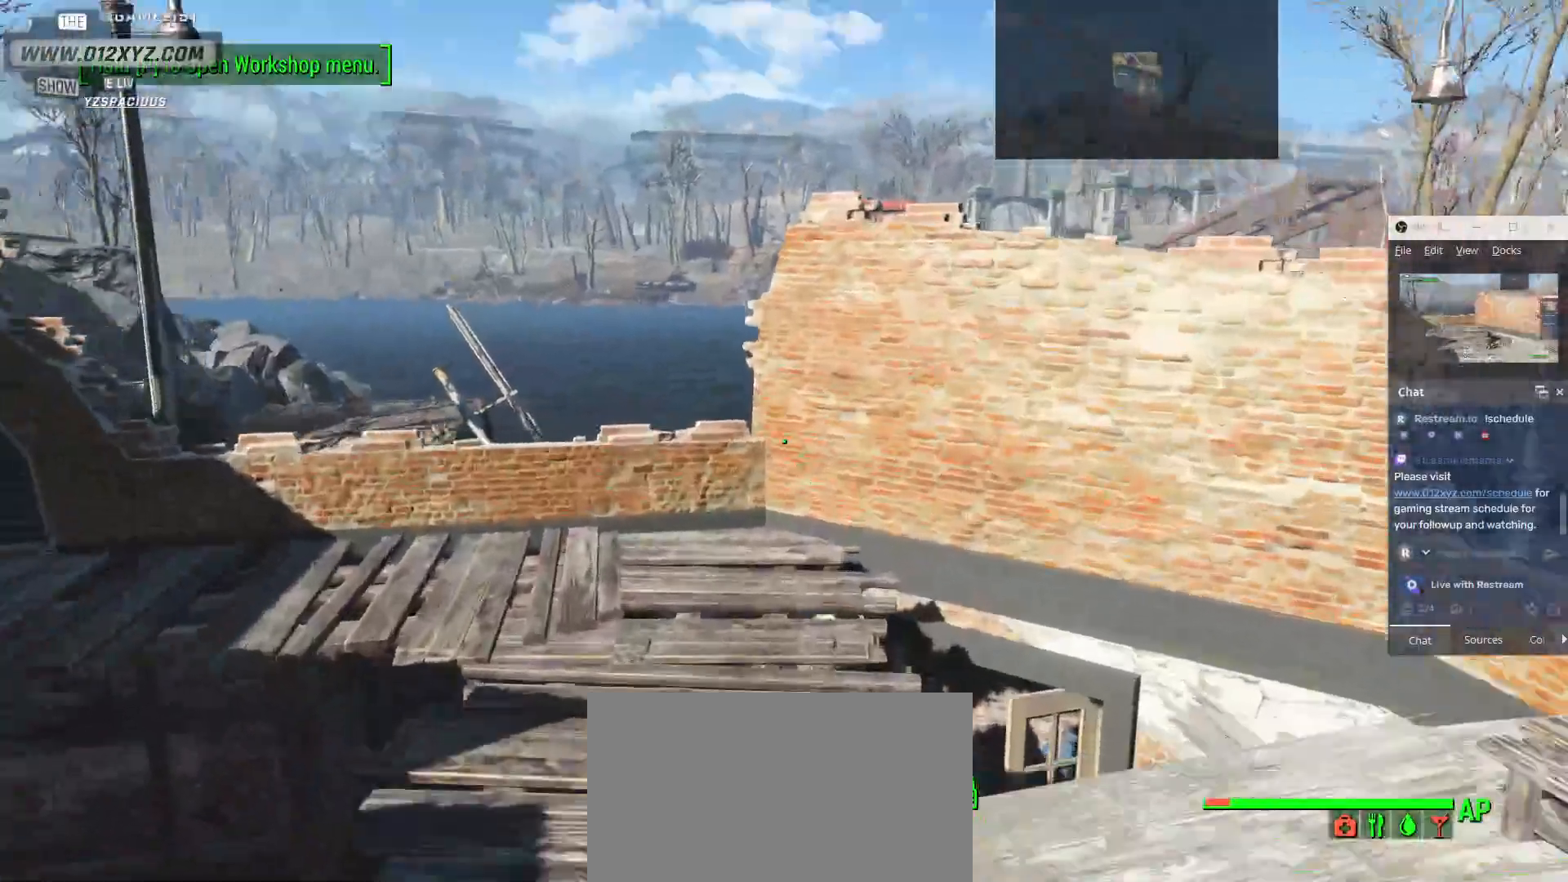
{"keys": [], "mouse": [], "events": [[33, "w", "up"], [267, "d", "down"], [333, "d", "up"]]}
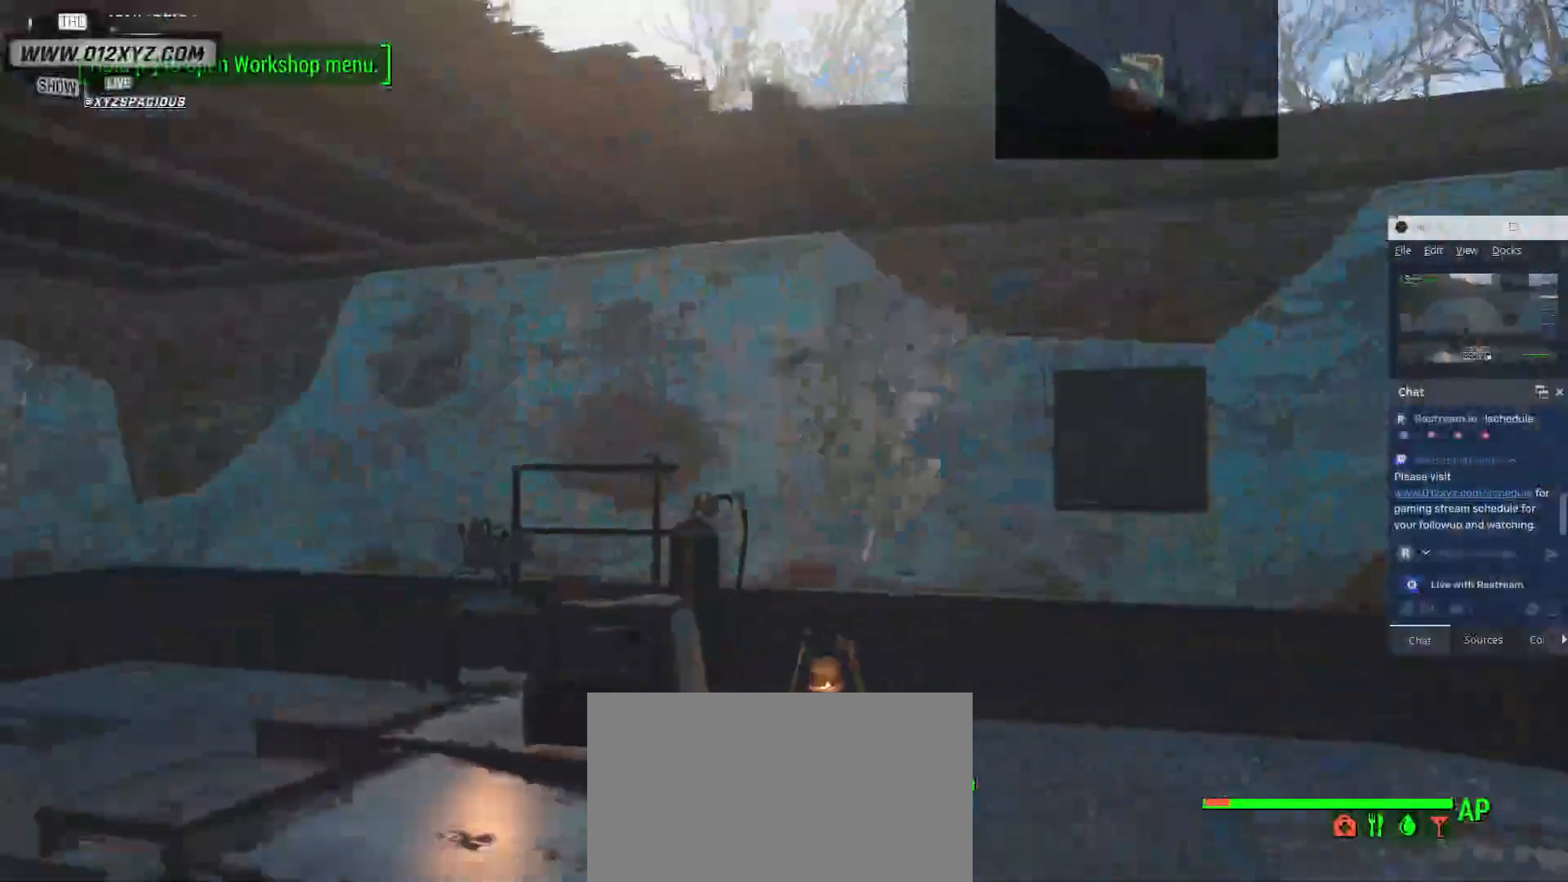
{"keys": ["d", "s"], "mouse": [], "events": [[167, "s", "down"], [467, "d", "down"]]}
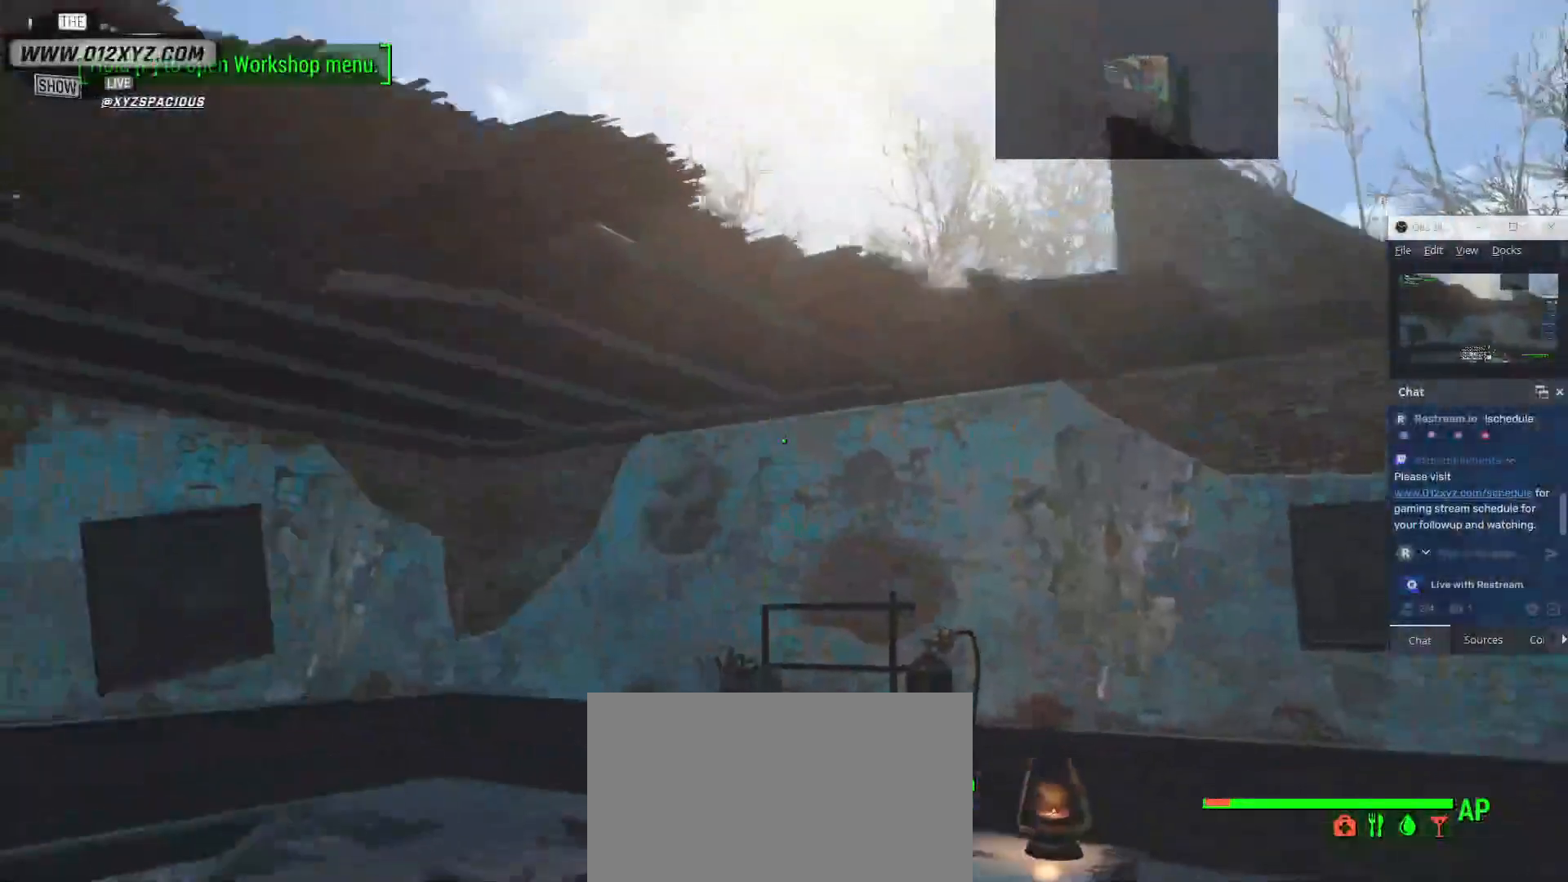
{"keys": ["w"], "mouse": [], "events": [[33, "s", "up"], [233, "d", "up"], [467, "w", "down"]]}
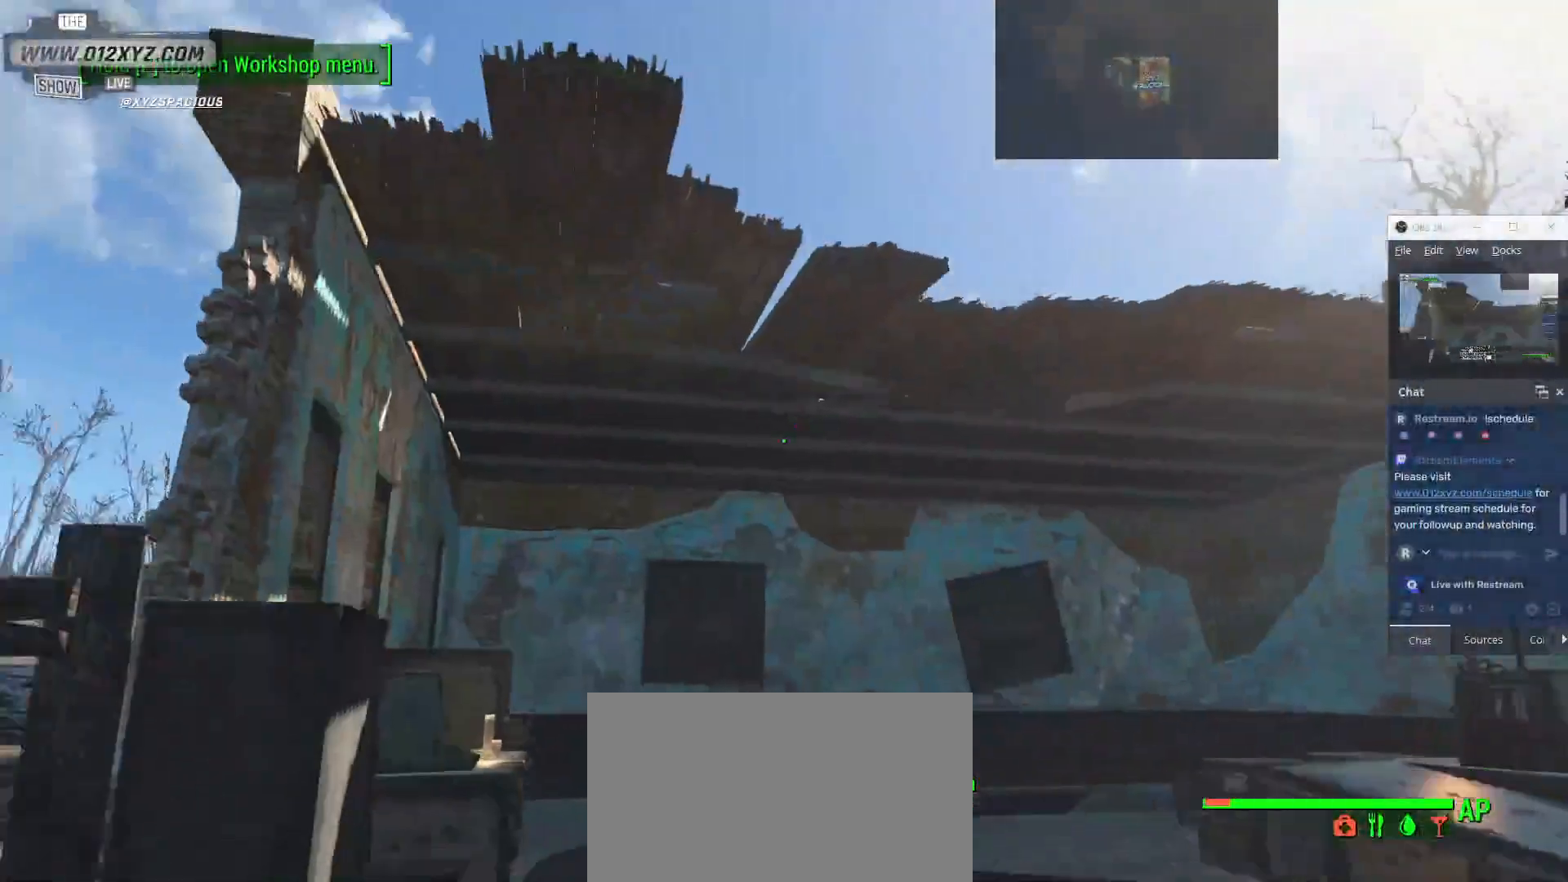
{"keys": [], "mouse": [], "events": [[33, "space", "down"], [267, "space", "up"], [333, "w", "up"]]}
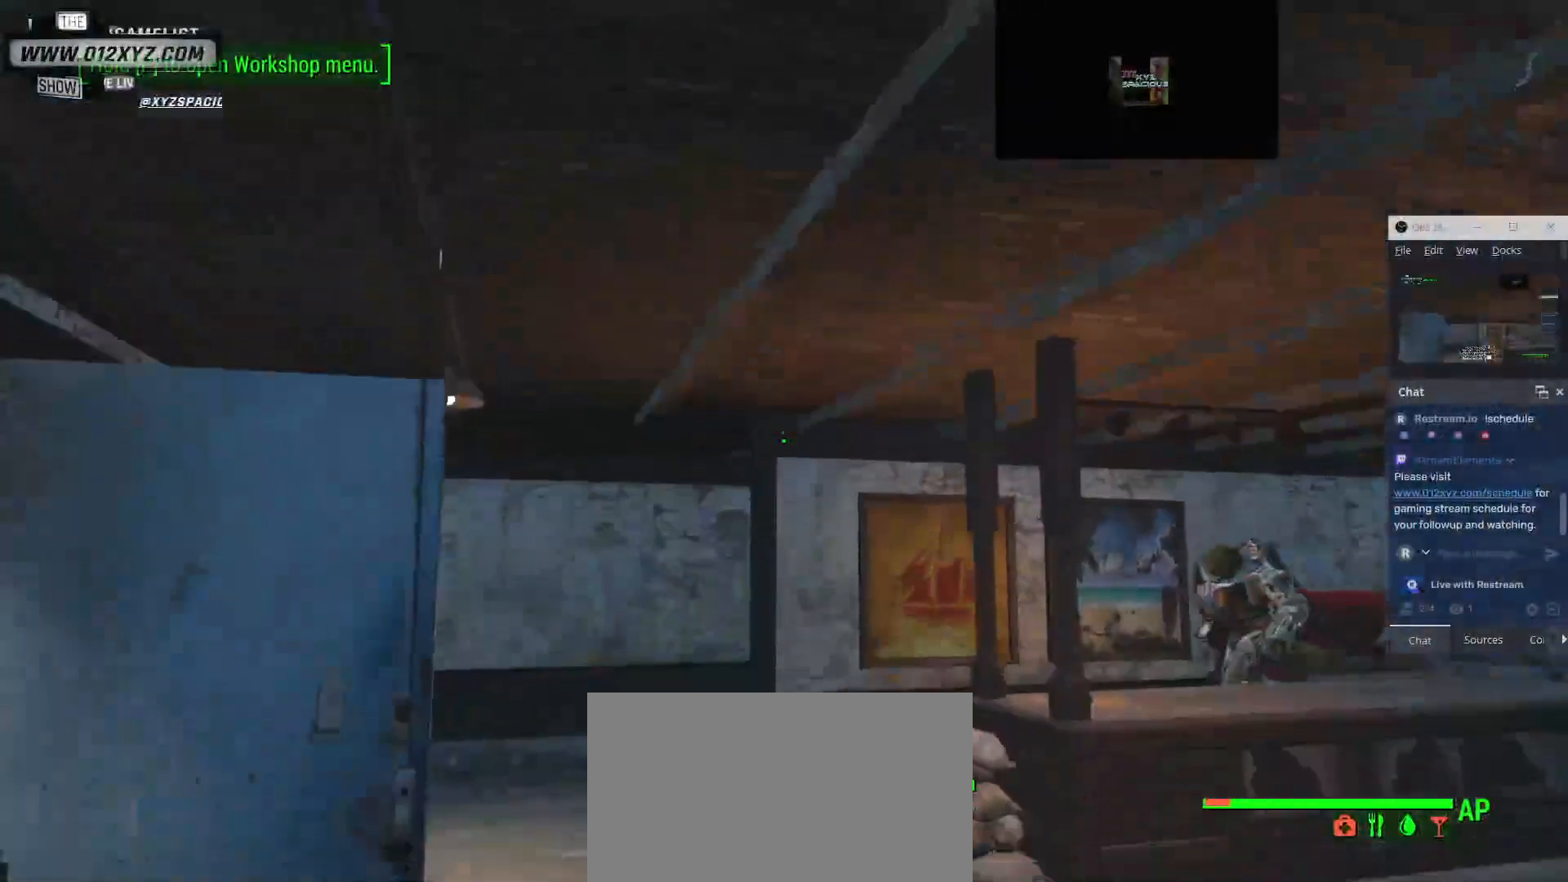
{"keys": ["a", "s"], "mouse": [], "events": [[167, "s", "down"], [467, "a", "down"]]}
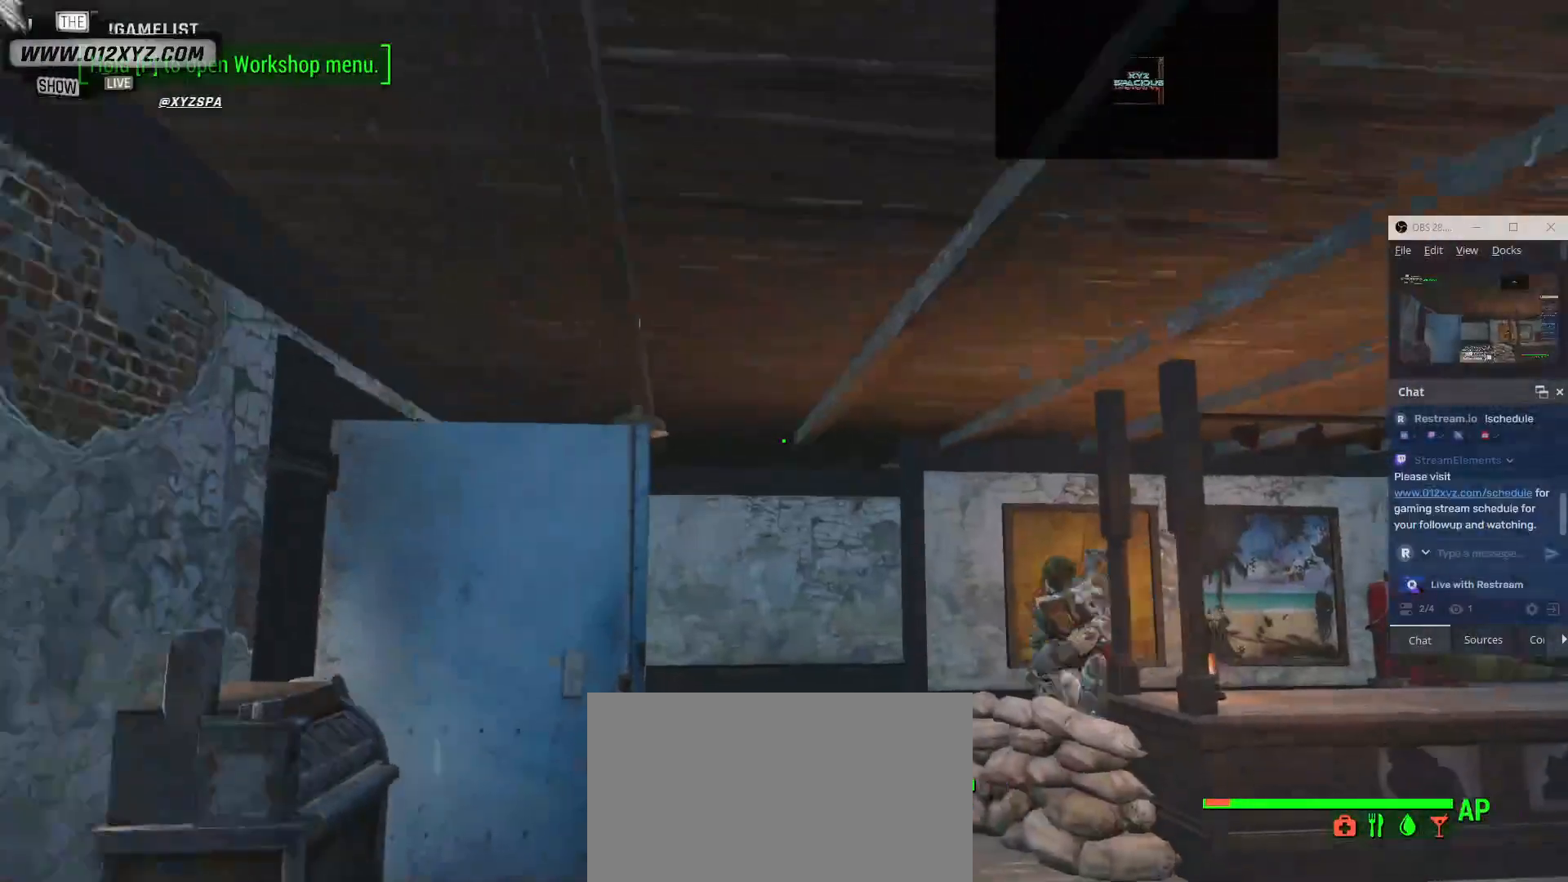
{"keys": ["d", "w"], "mouse": [], "events": [[67, "s", "up"], [267, "a", "up"], [267, "w", "down"], [467, "d", "down"]]}
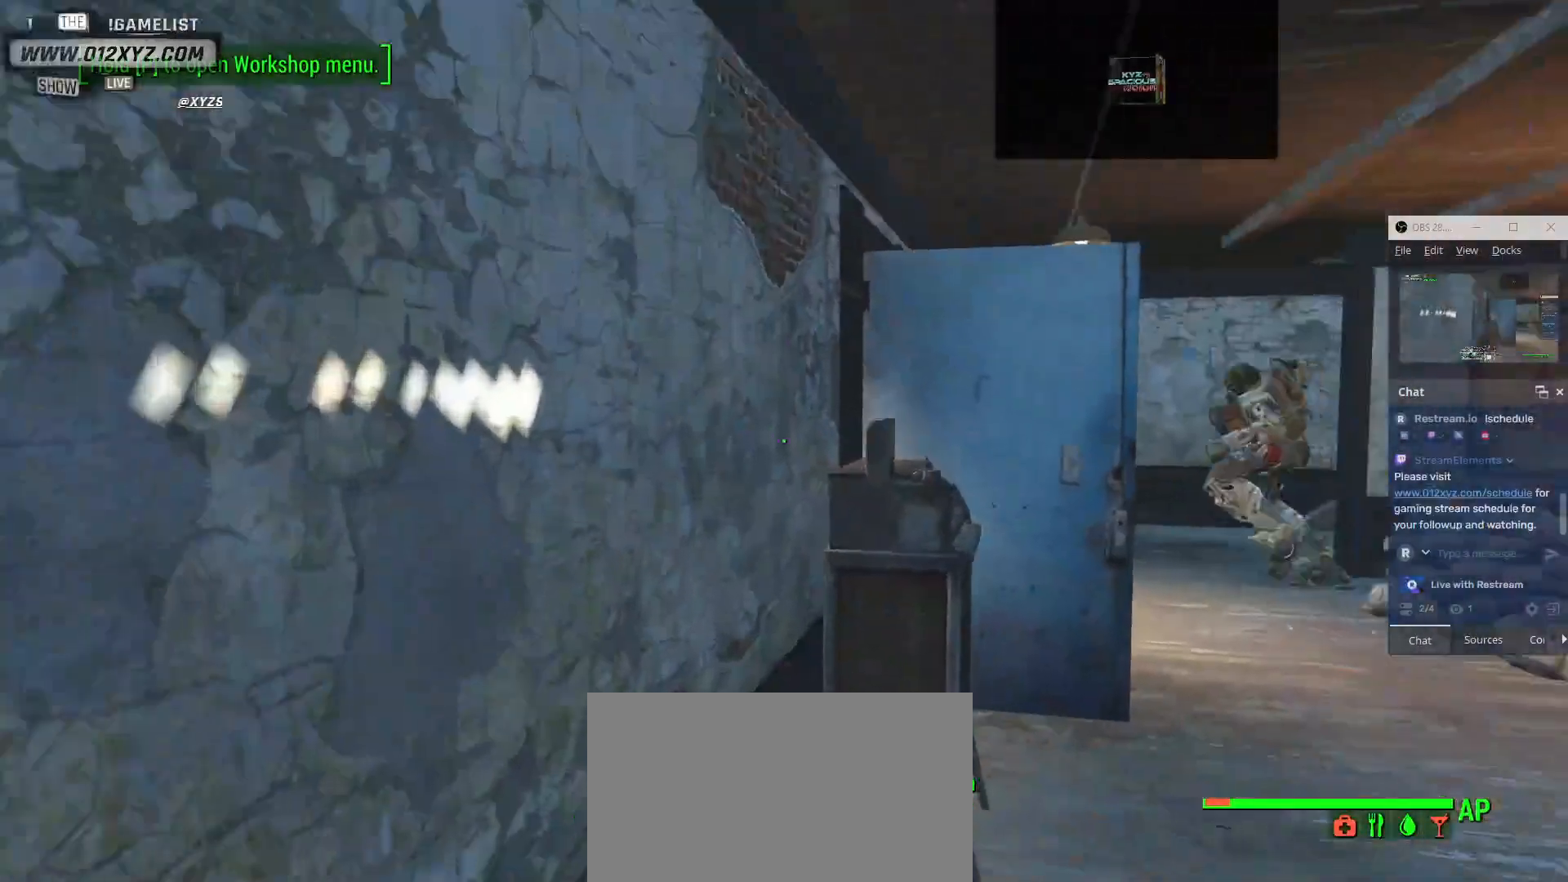
{"keys": ["d"], "mouse": [], "events": [[500, "w", "up"]]}
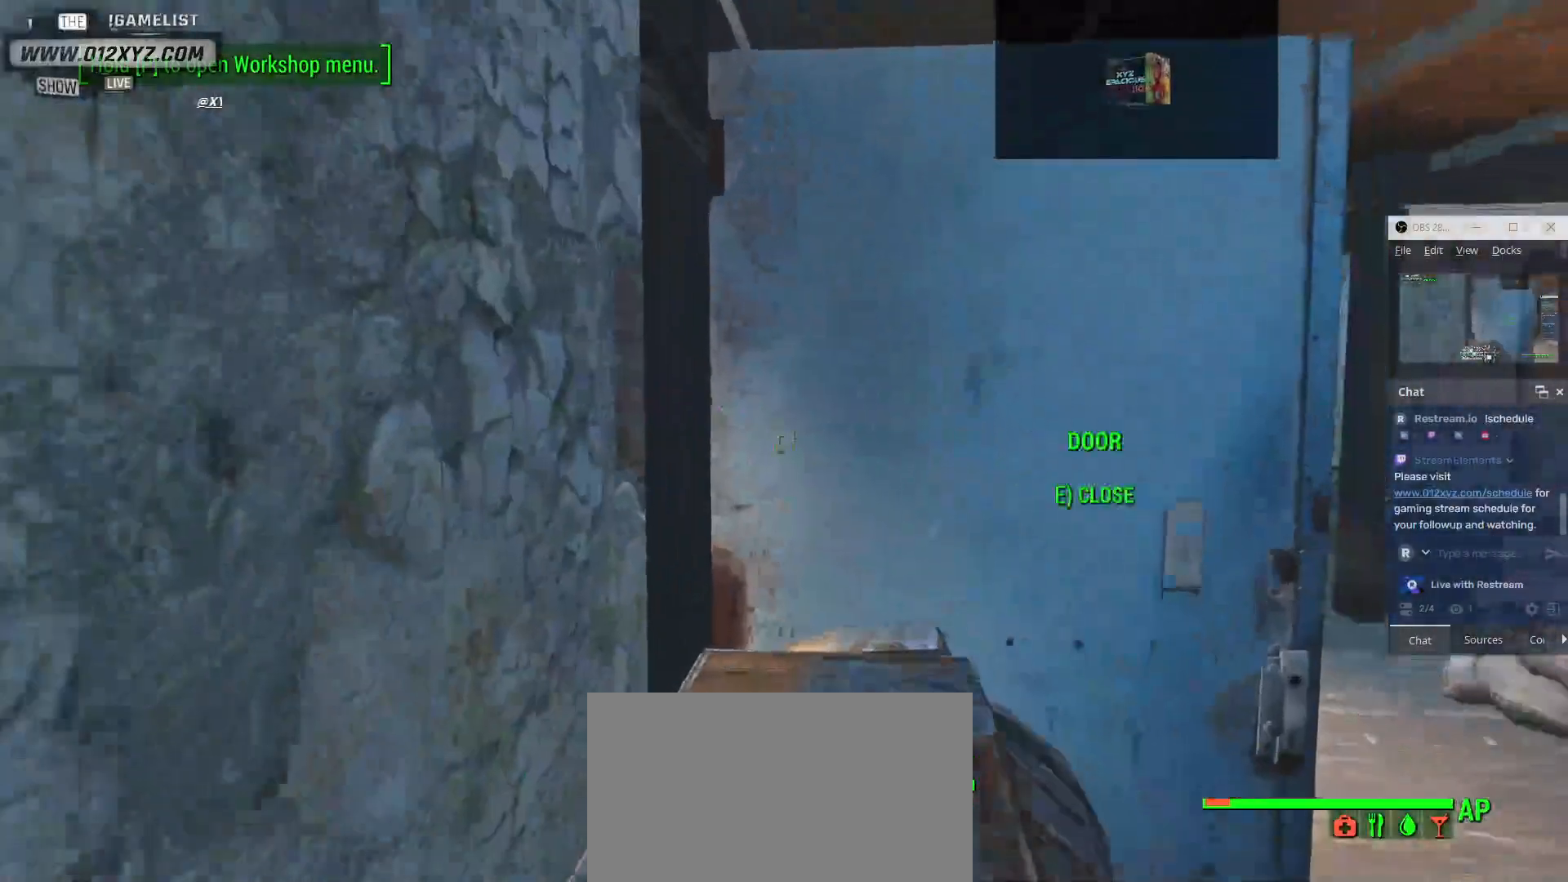
{"keys": ["w"], "mouse": [], "events": [[400, "w", "down"], [433, "d", "up"]]}
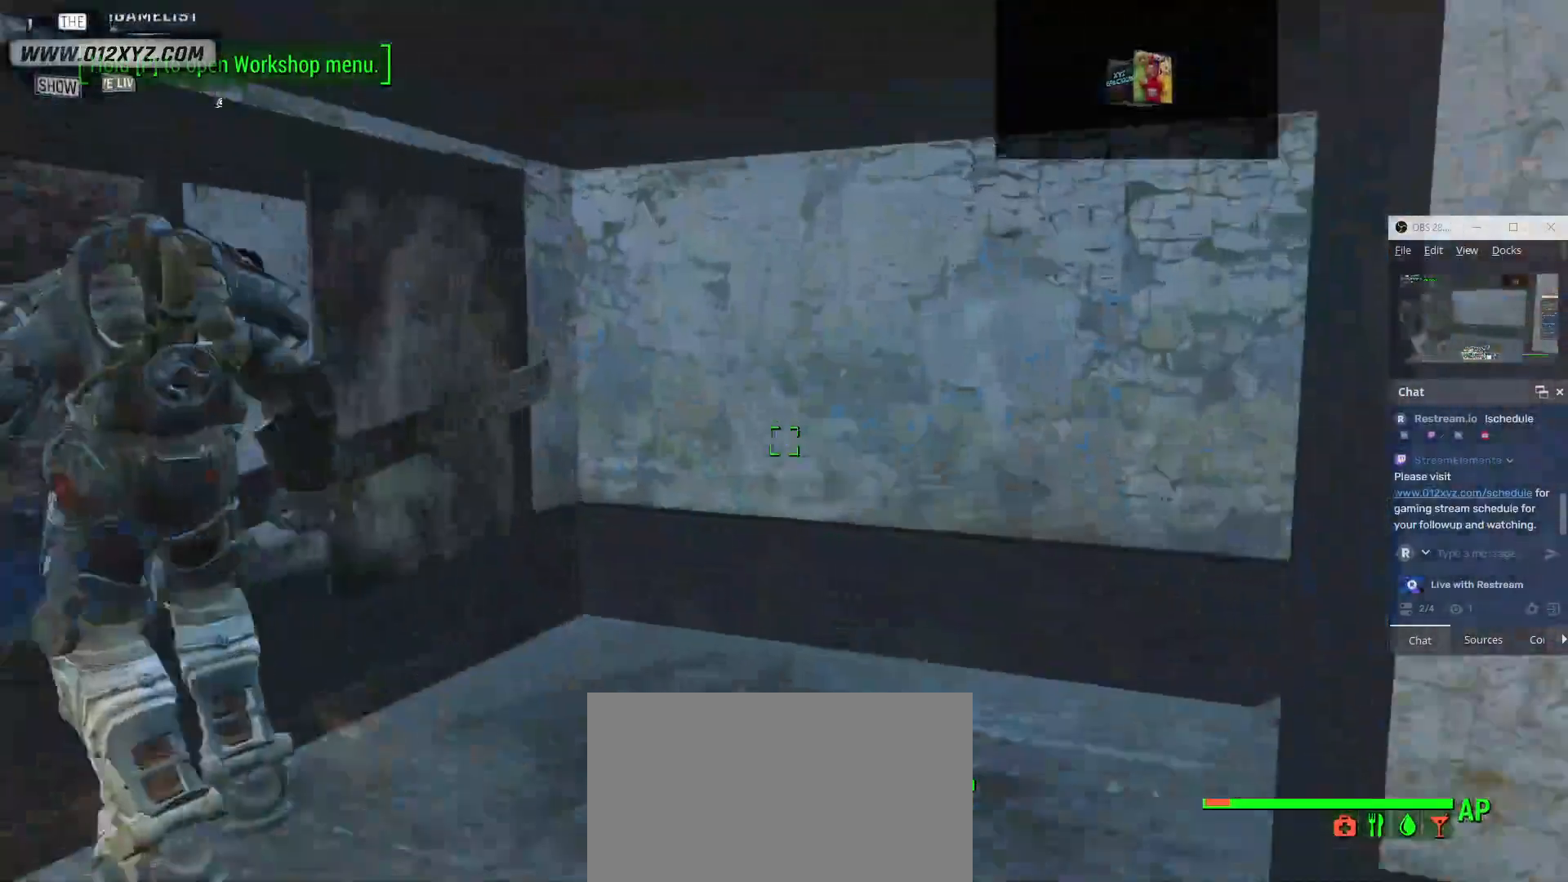
{"keys": ["a"], "mouse": [], "events": [[167, "w", "up"], [367, "a", "down"]]}
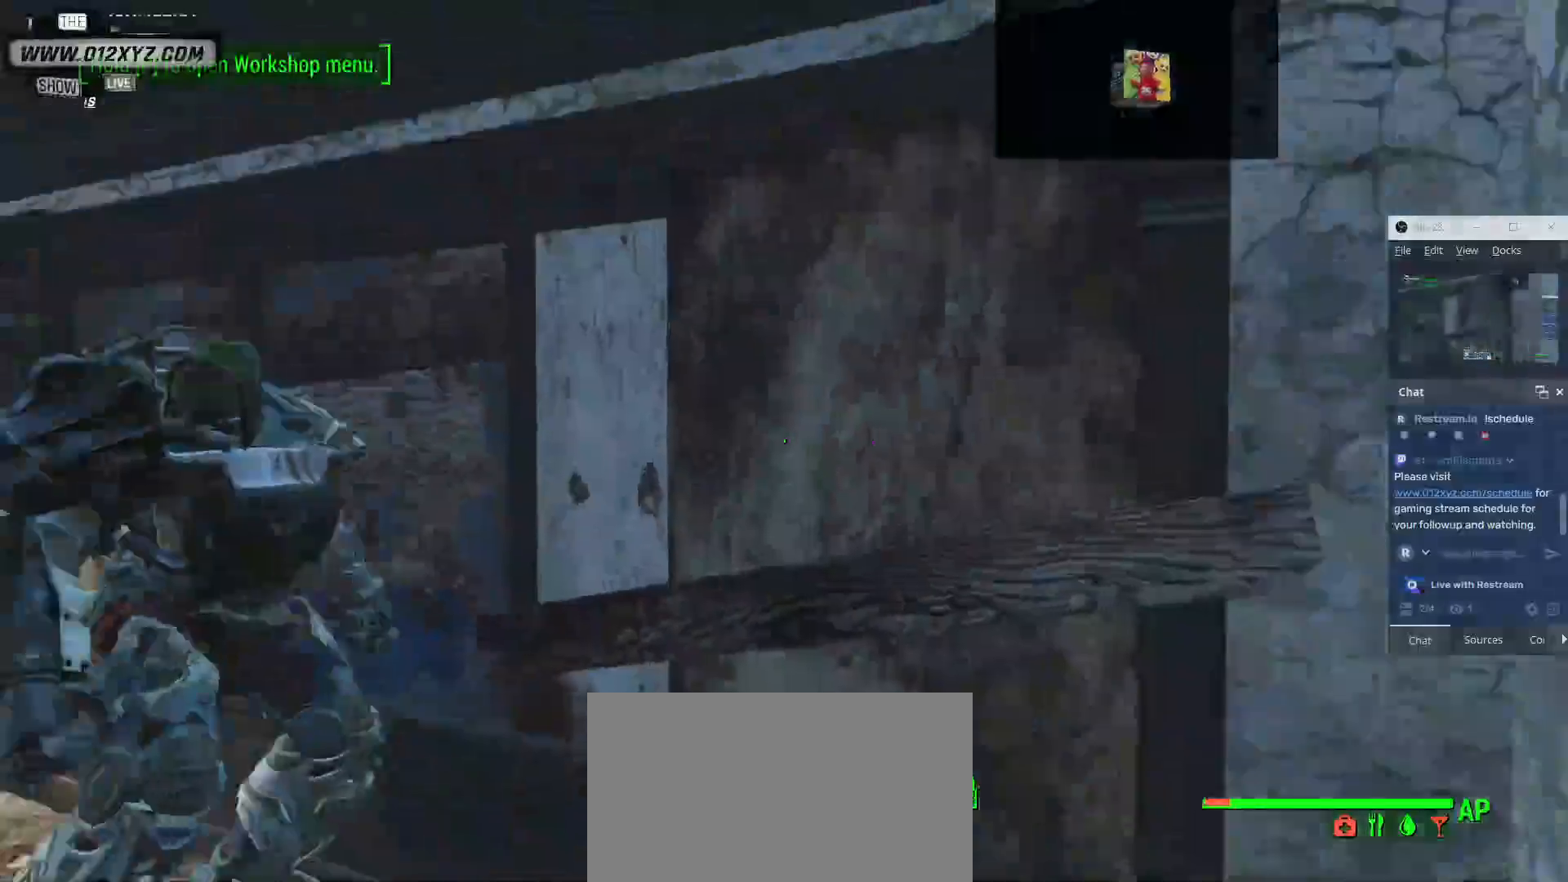
{"keys": ["a"], "mouse": [], "events": [[100, "w", "down"], [133, "a", "up"], [300, "a", "down"], [367, "w", "up"]]}
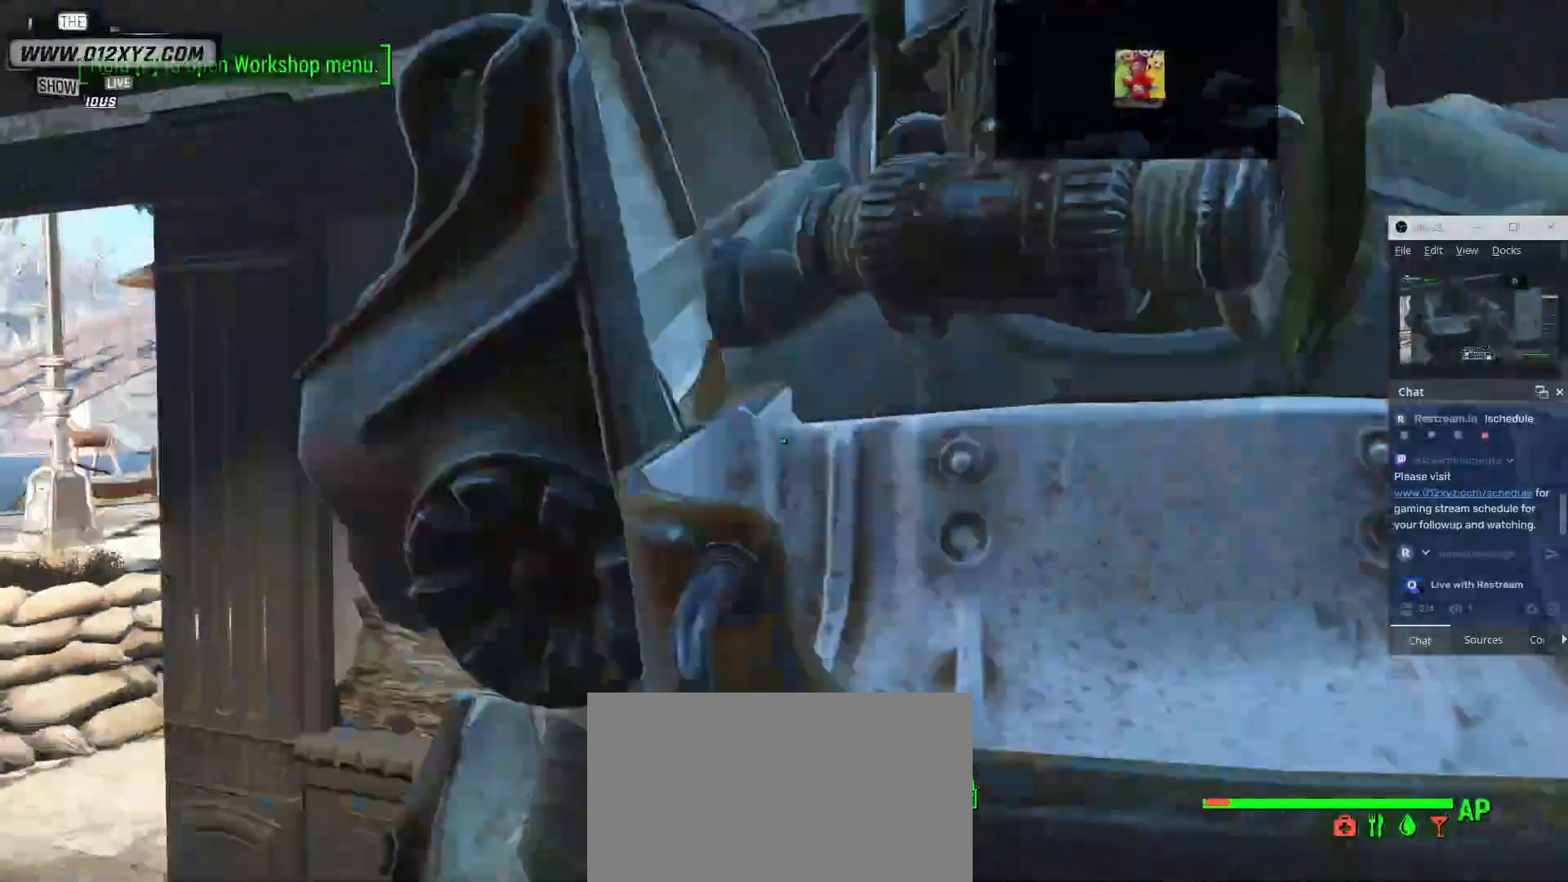
{"keys": ["d"], "mouse": []}